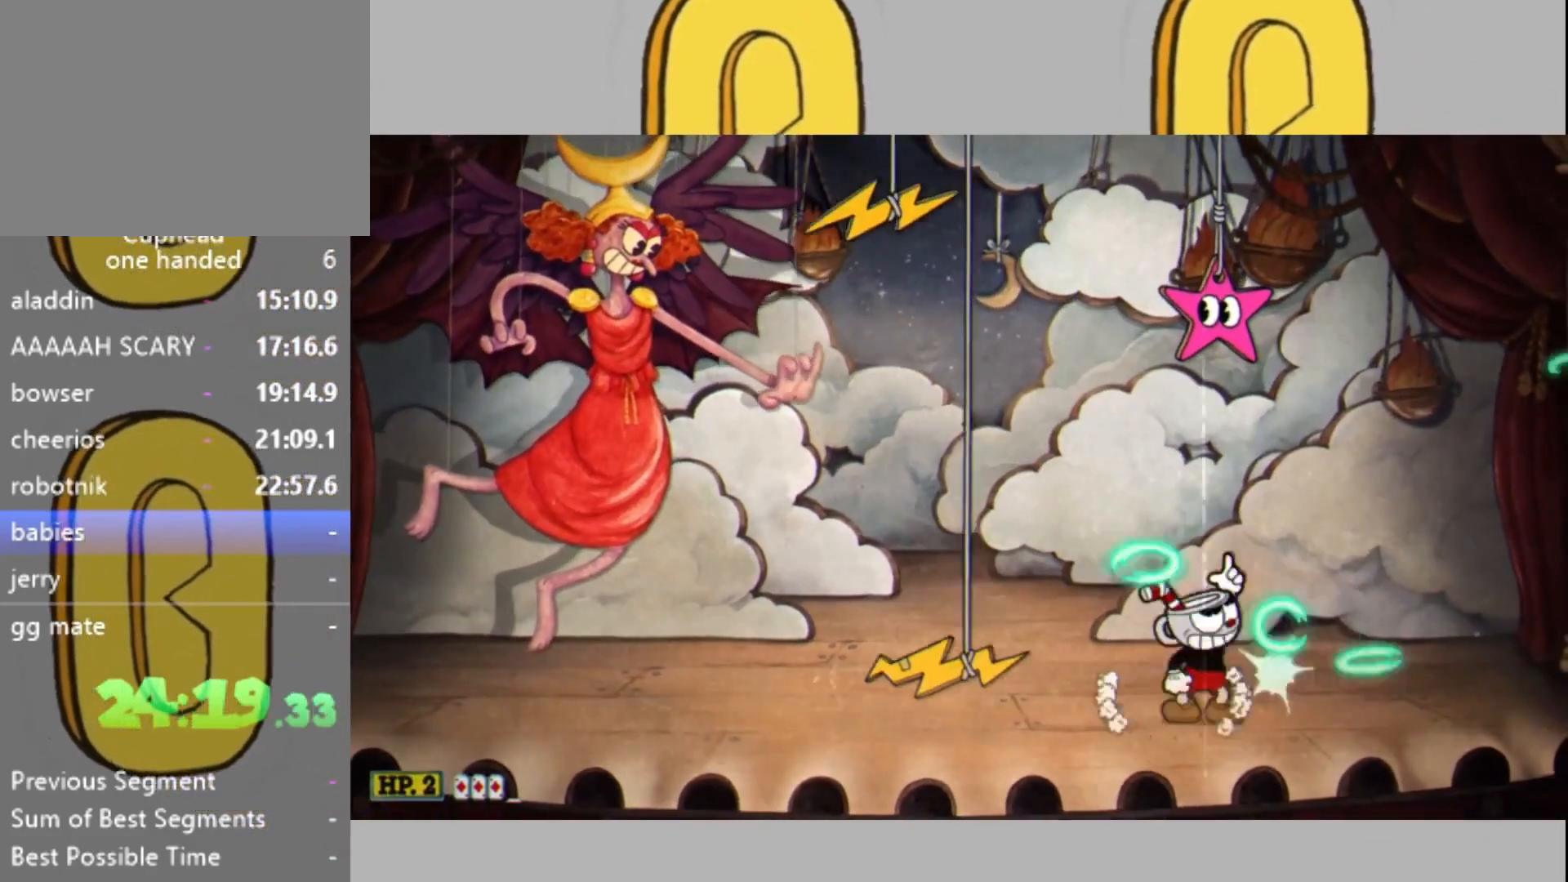
Gameplay with a controller (Xbox layout); each line is a JSON object with the inputs held at the frame after it. "events" lists button and stick changes between this image and that frame as [ms after this image, input, new state], when the widget could be followed in between. Not read: L3 R3.
{"buttons": ["L2"], "left_stick": "up-right", "right_stick": "center", "events": [[33, "left_stick", "up-left"], [67, "L1", "down"], [167, "L1", "up"], [233, "L1", "down"], [233, "left_stick", "up-right"], [367, "L1", "up"]]}
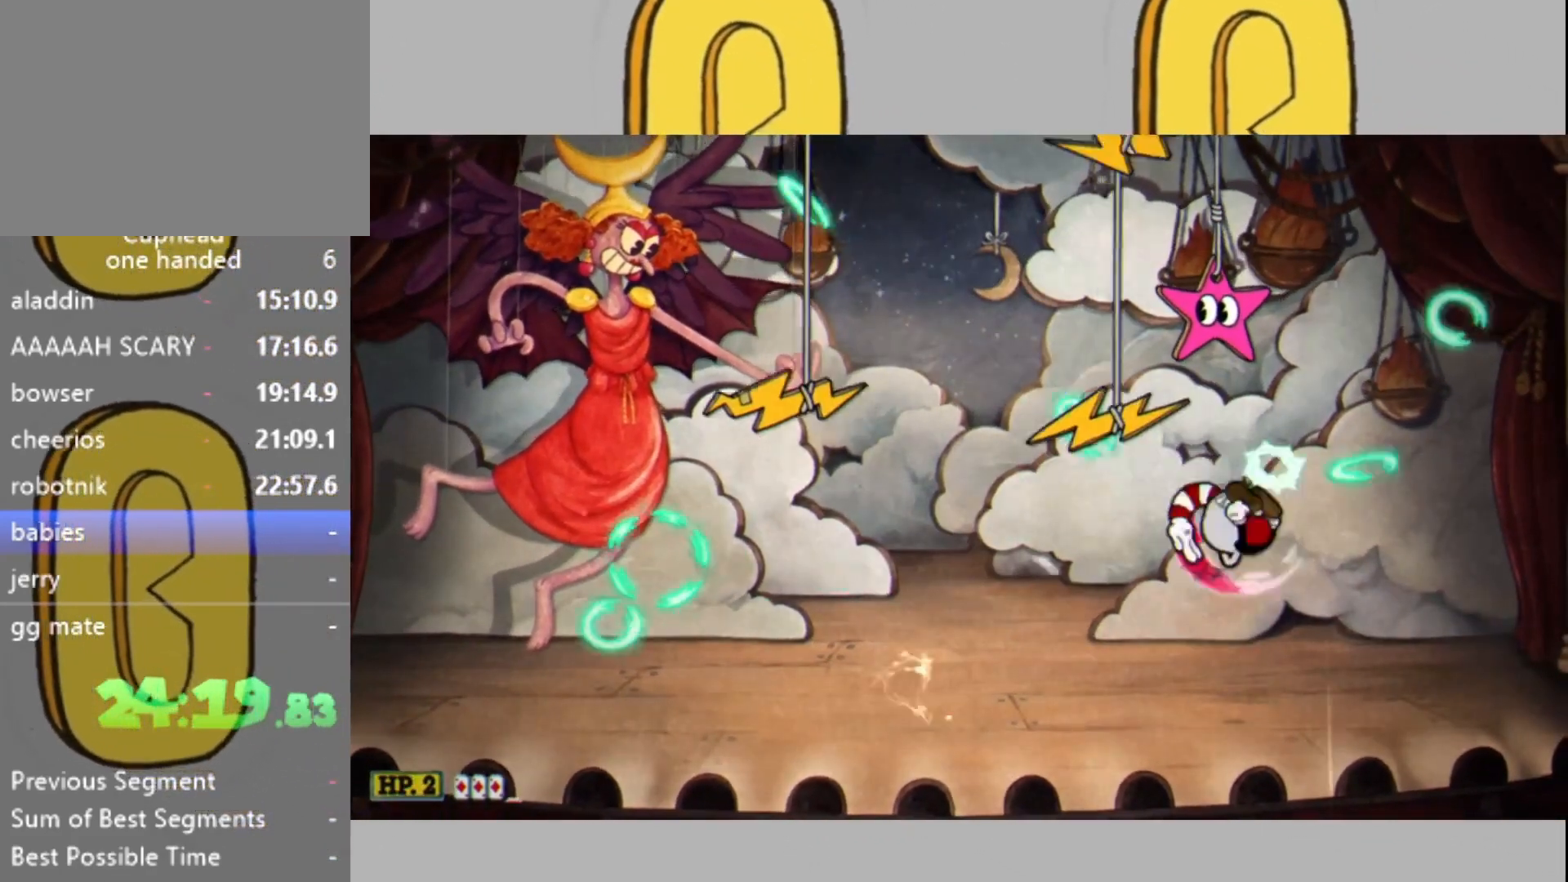
{"buttons": ["L2"], "left_stick": "up-left", "right_stick": "center", "events": [[67, "left_stick", "up-left"]]}
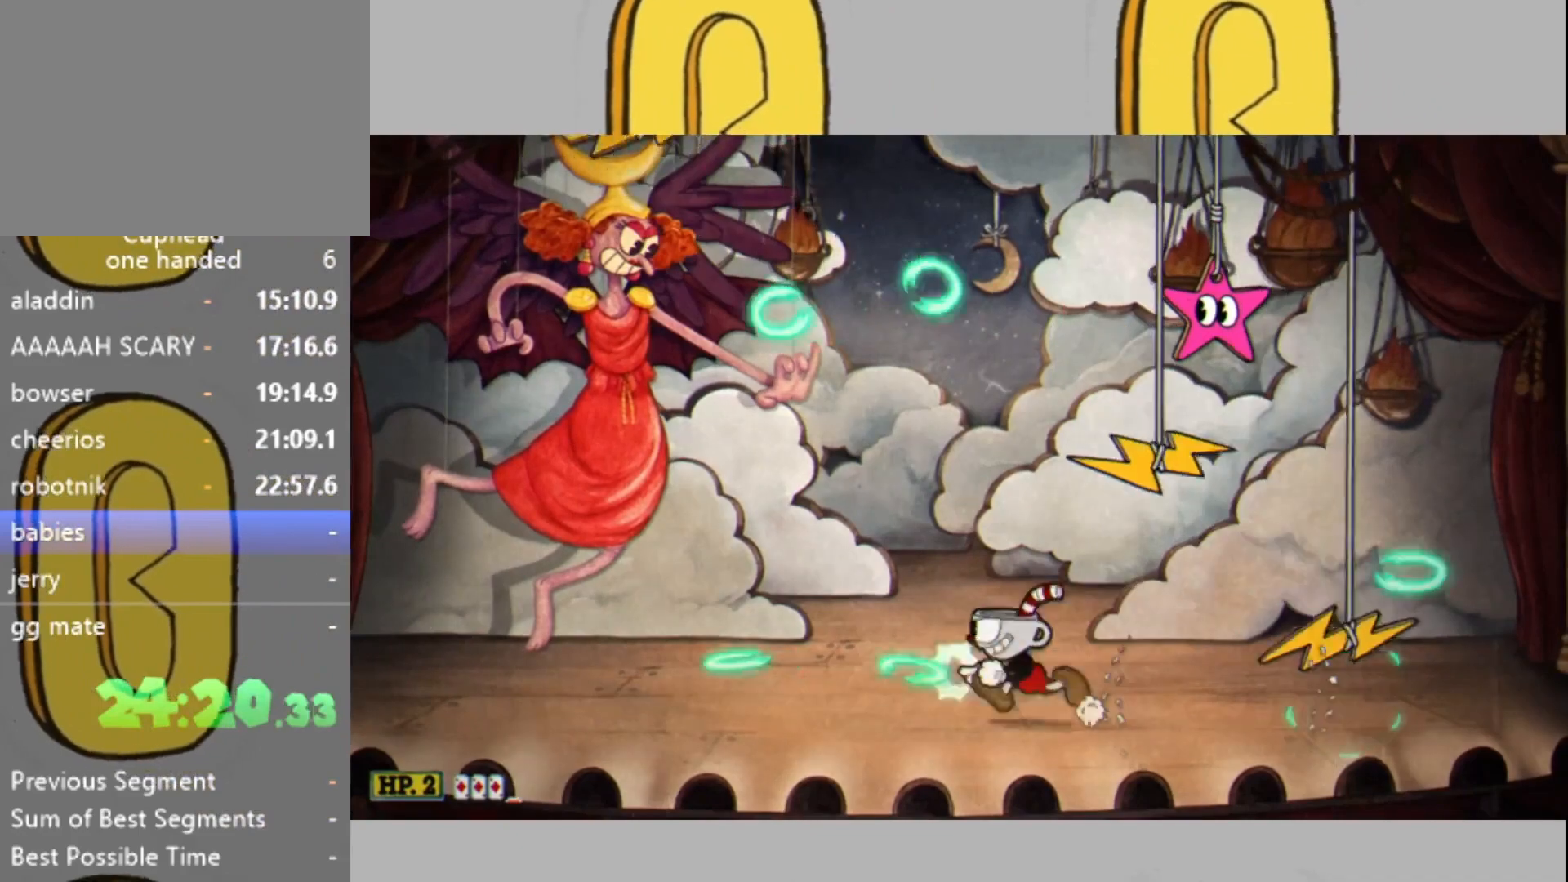
{"buttons": ["L2"], "left_stick": "right", "right_stick": "center", "events": [[267, "left_stick", "right"]]}
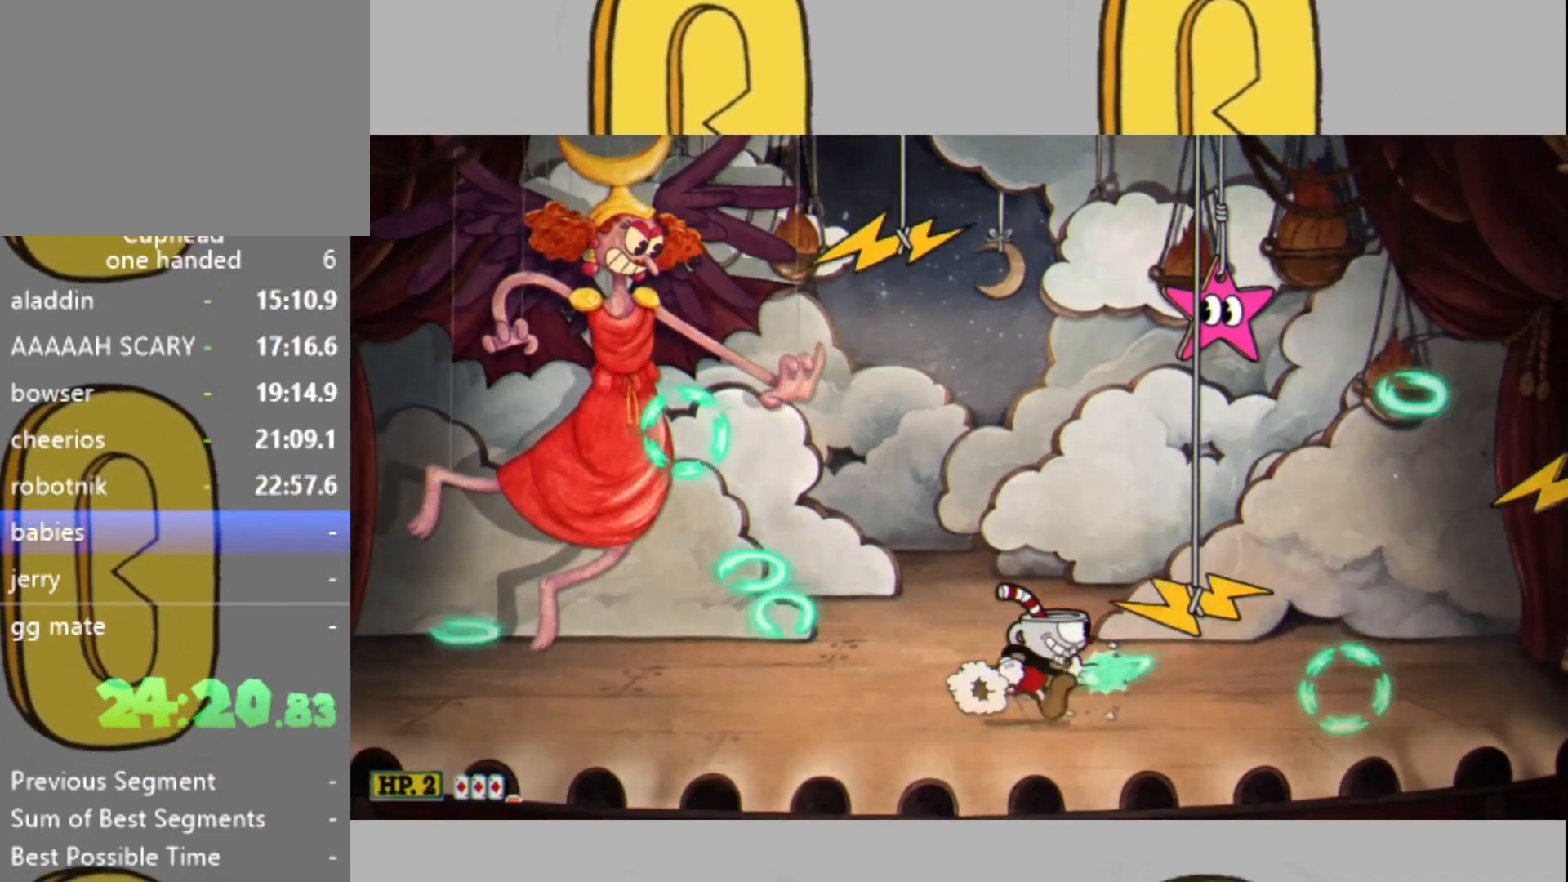
{"buttons": ["L2"], "left_stick": "right", "right_stick": "center", "events": [[33, "left_stick", "center"], [167, "left_stick", "right"], [333, "left_stick", "center"], [400, "left_stick", "right"]]}
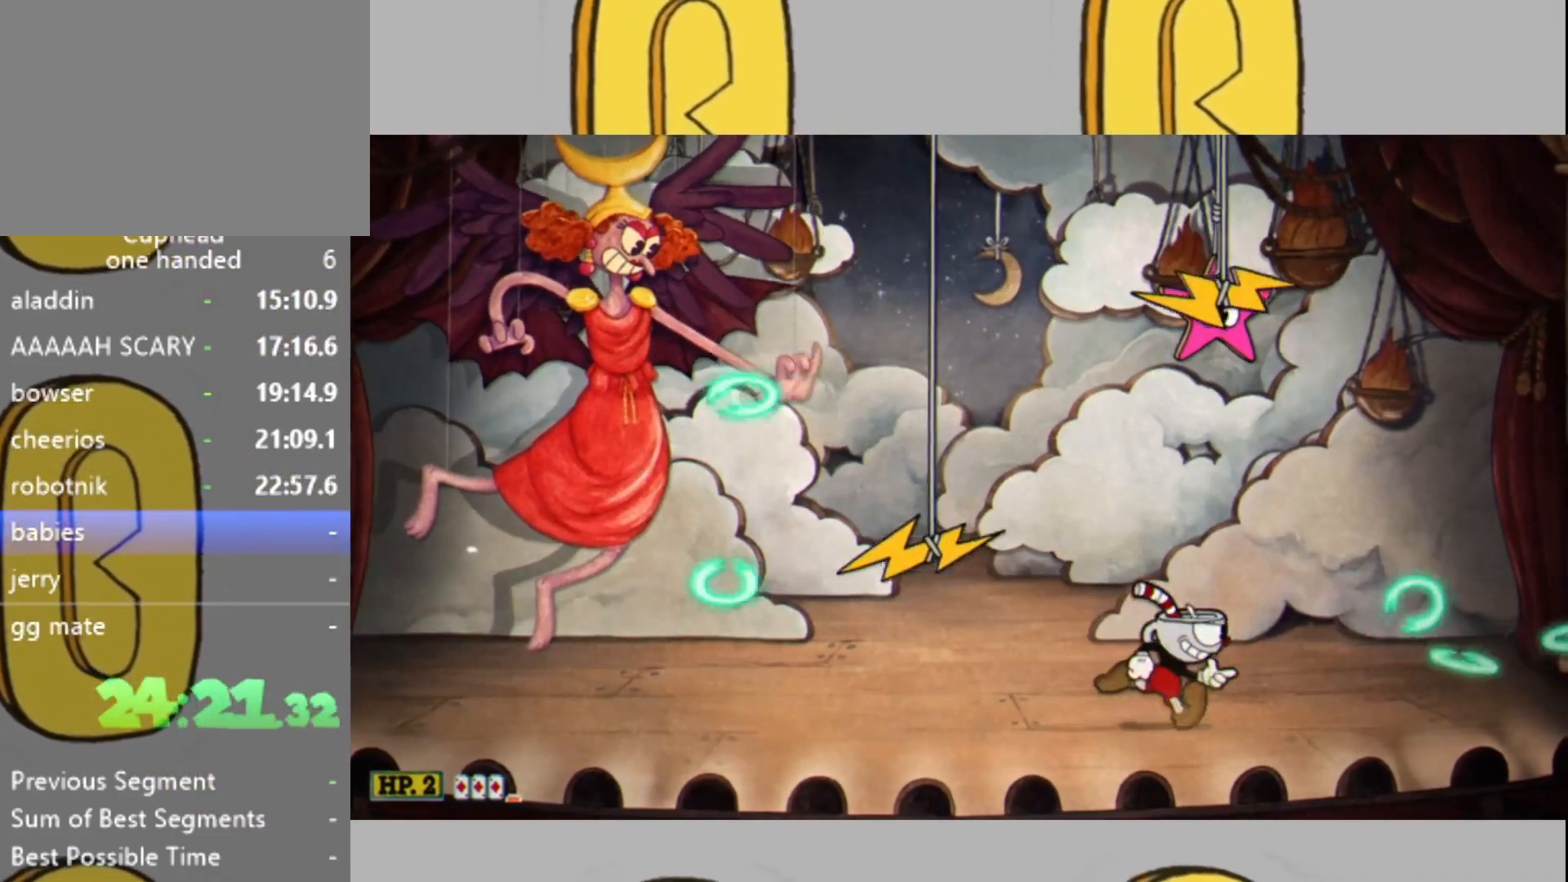
{"buttons": ["L2"], "left_stick": "center", "right_stick": "center", "events": [[33, "left_stick", "center"], [100, "left_stick", "right"], [200, "left_stick", "center"]]}
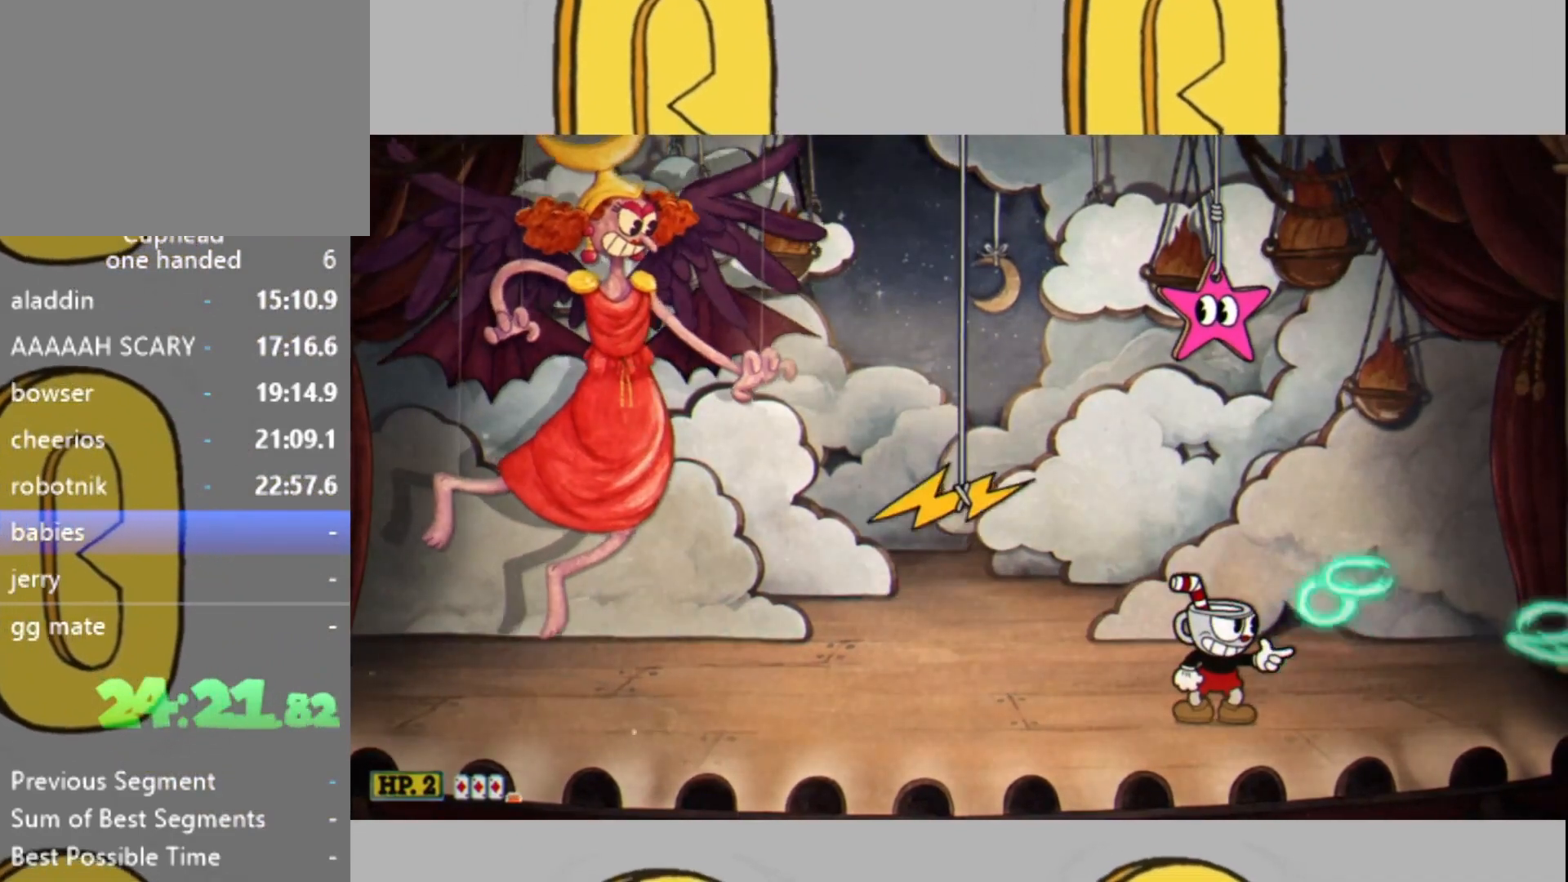
{"buttons": ["L1", "L2"], "left_stick": "center", "right_stick": "center", "events": [[467, "L1", "down"]]}
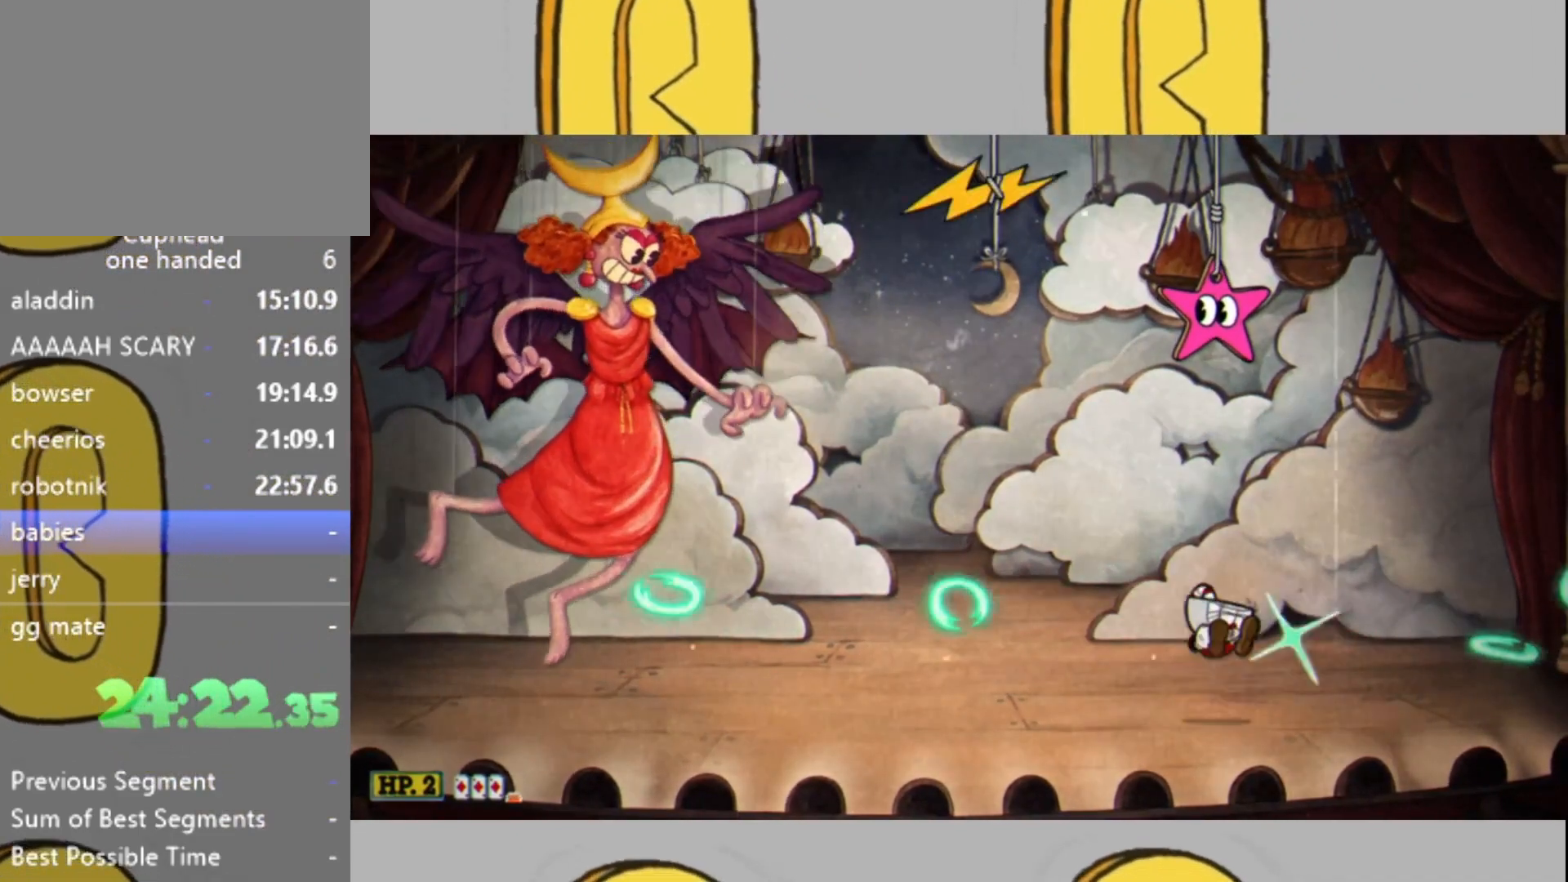
{"buttons": ["L2"], "left_stick": "center", "right_stick": "center", "events": [[100, "L1", "up"], [200, "L1", "down"], [300, "L1", "up"]]}
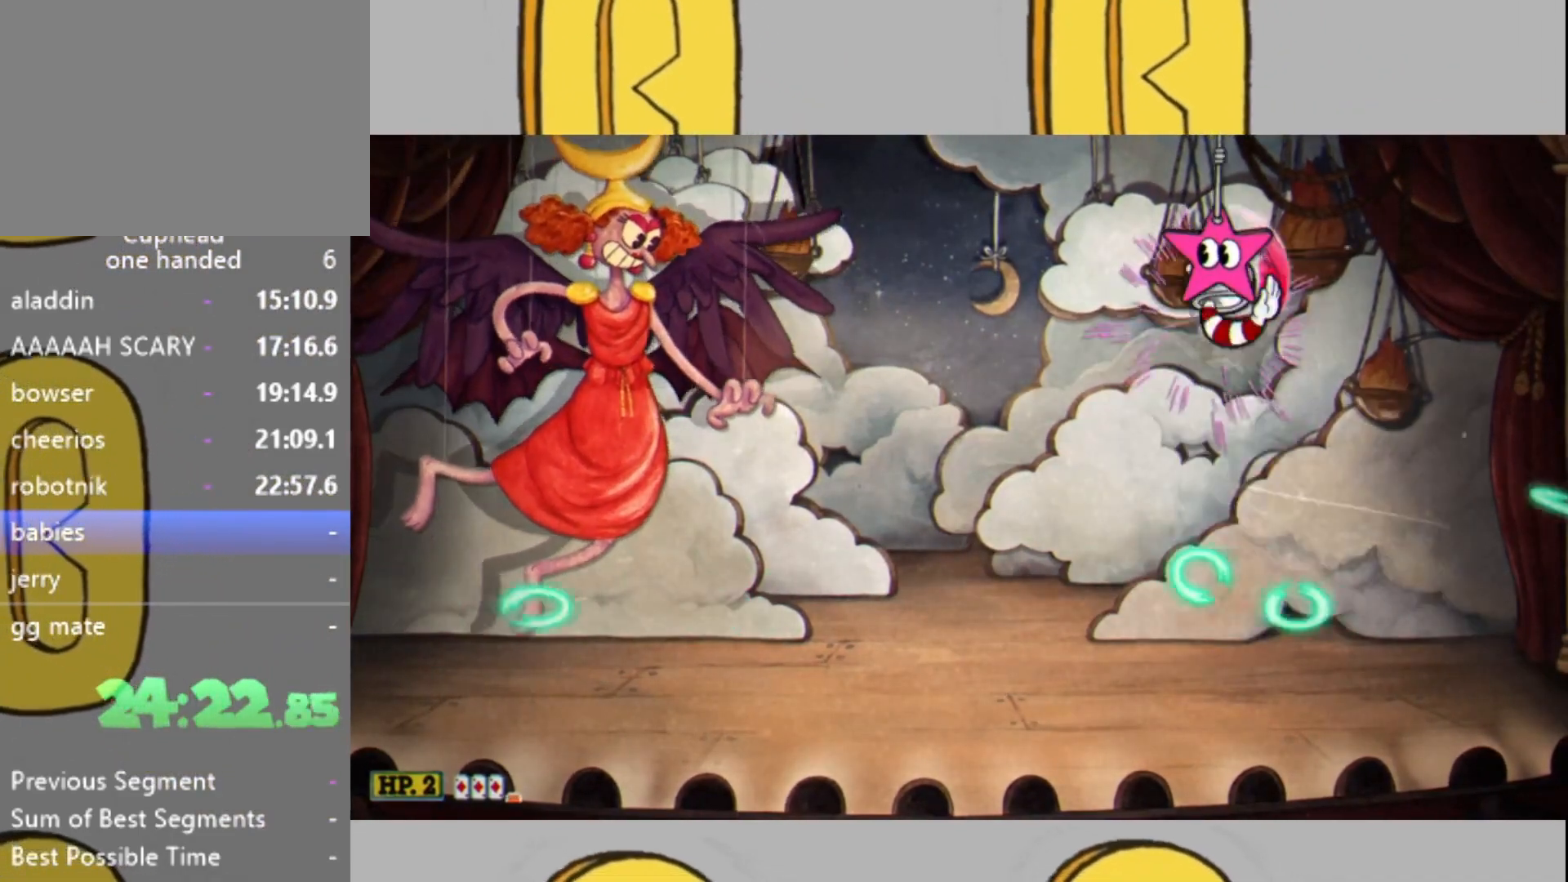
{"buttons": ["L2"], "left_stick": "center", "right_stick": "center", "events": []}
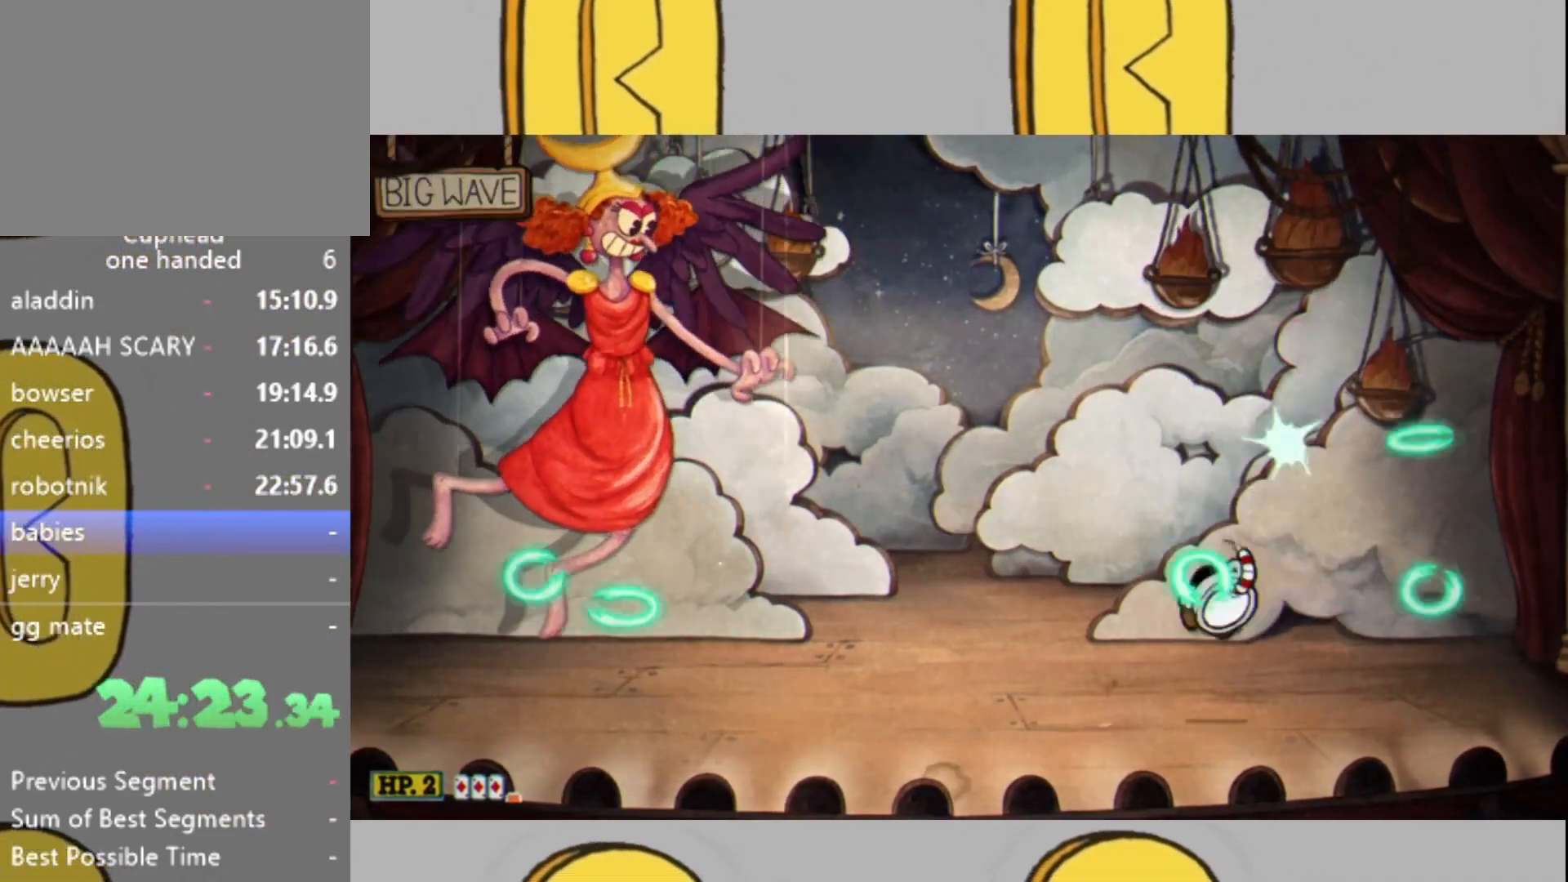
{"buttons": ["L2"], "left_stick": "center", "right_stick": "center", "events": [[100, "L1", "down"], [333, "L1", "up"]]}
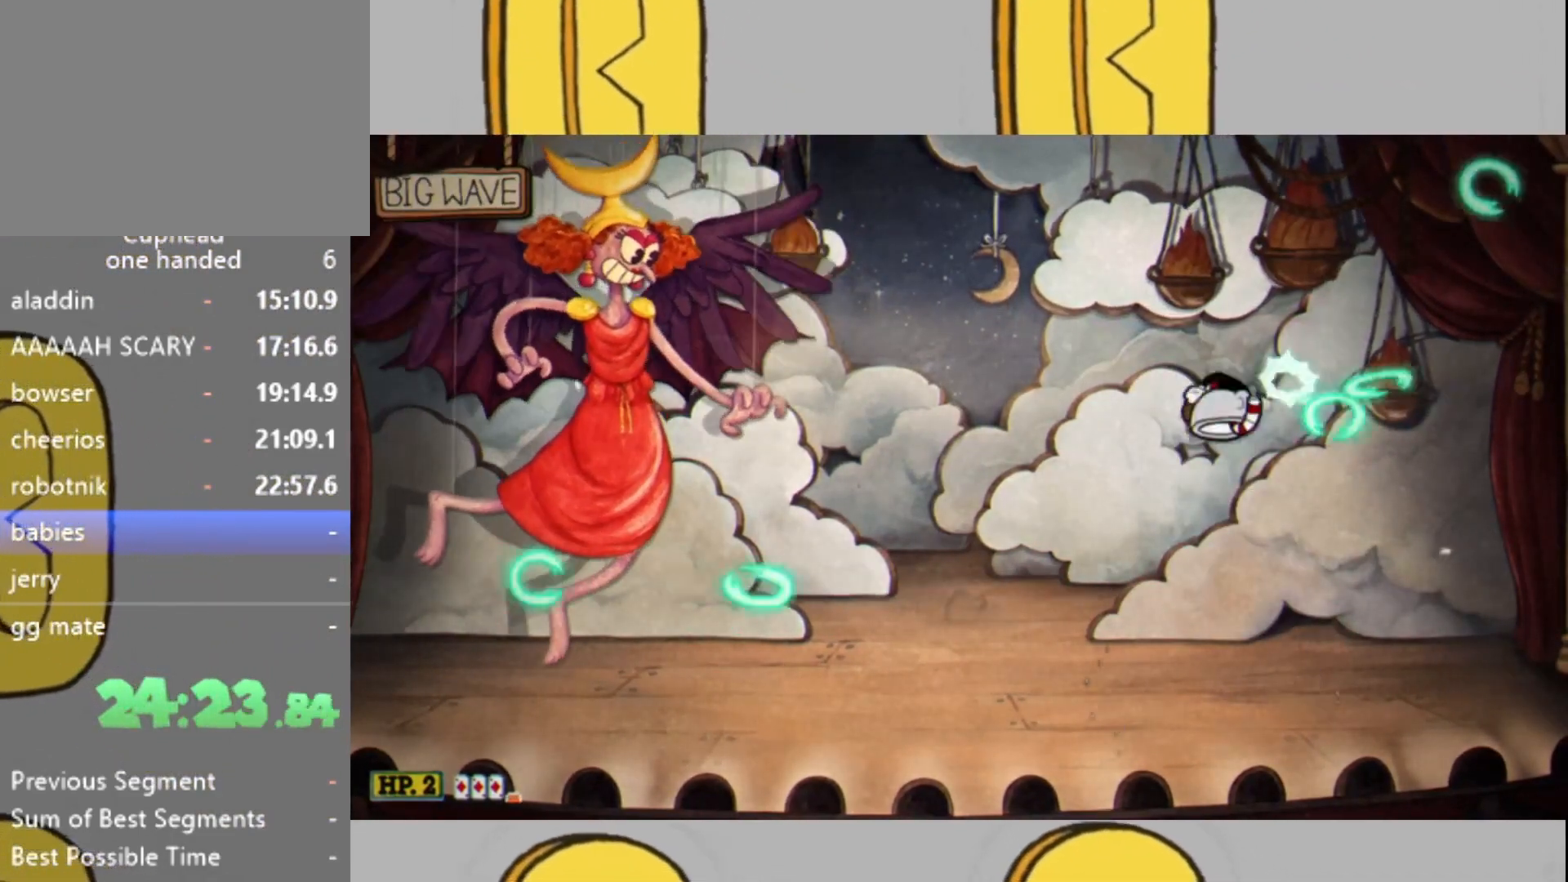
{"buttons": ["L1", "L2"], "left_stick": "center", "right_stick": "center", "events": [[333, "L1", "down"]]}
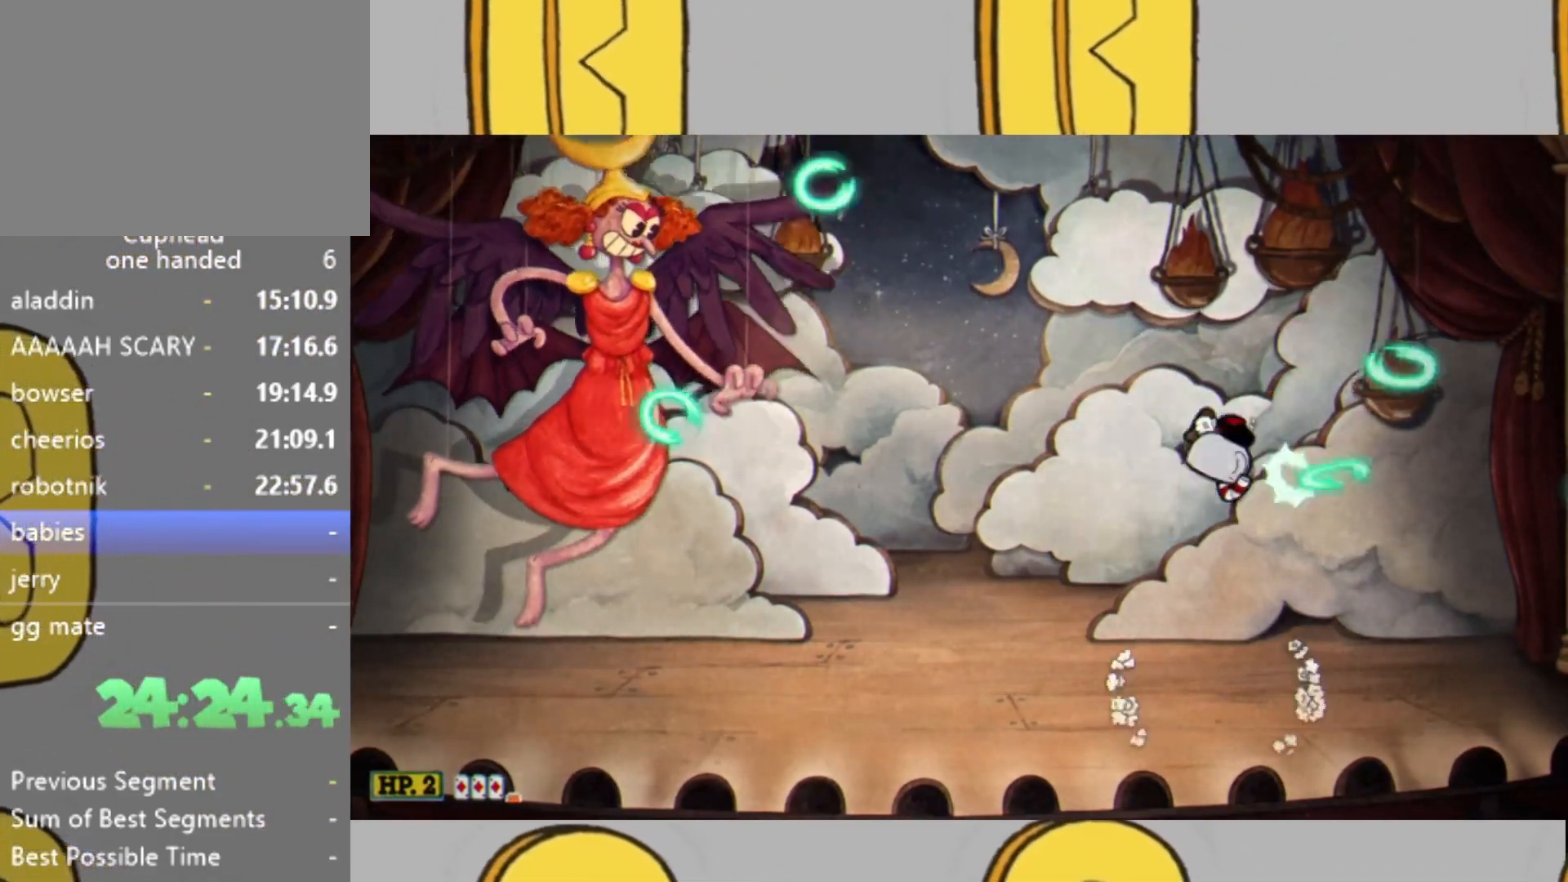
{"buttons": ["L2"], "left_stick": "center", "right_stick": "center", "events": [[100, "L1", "up"]]}
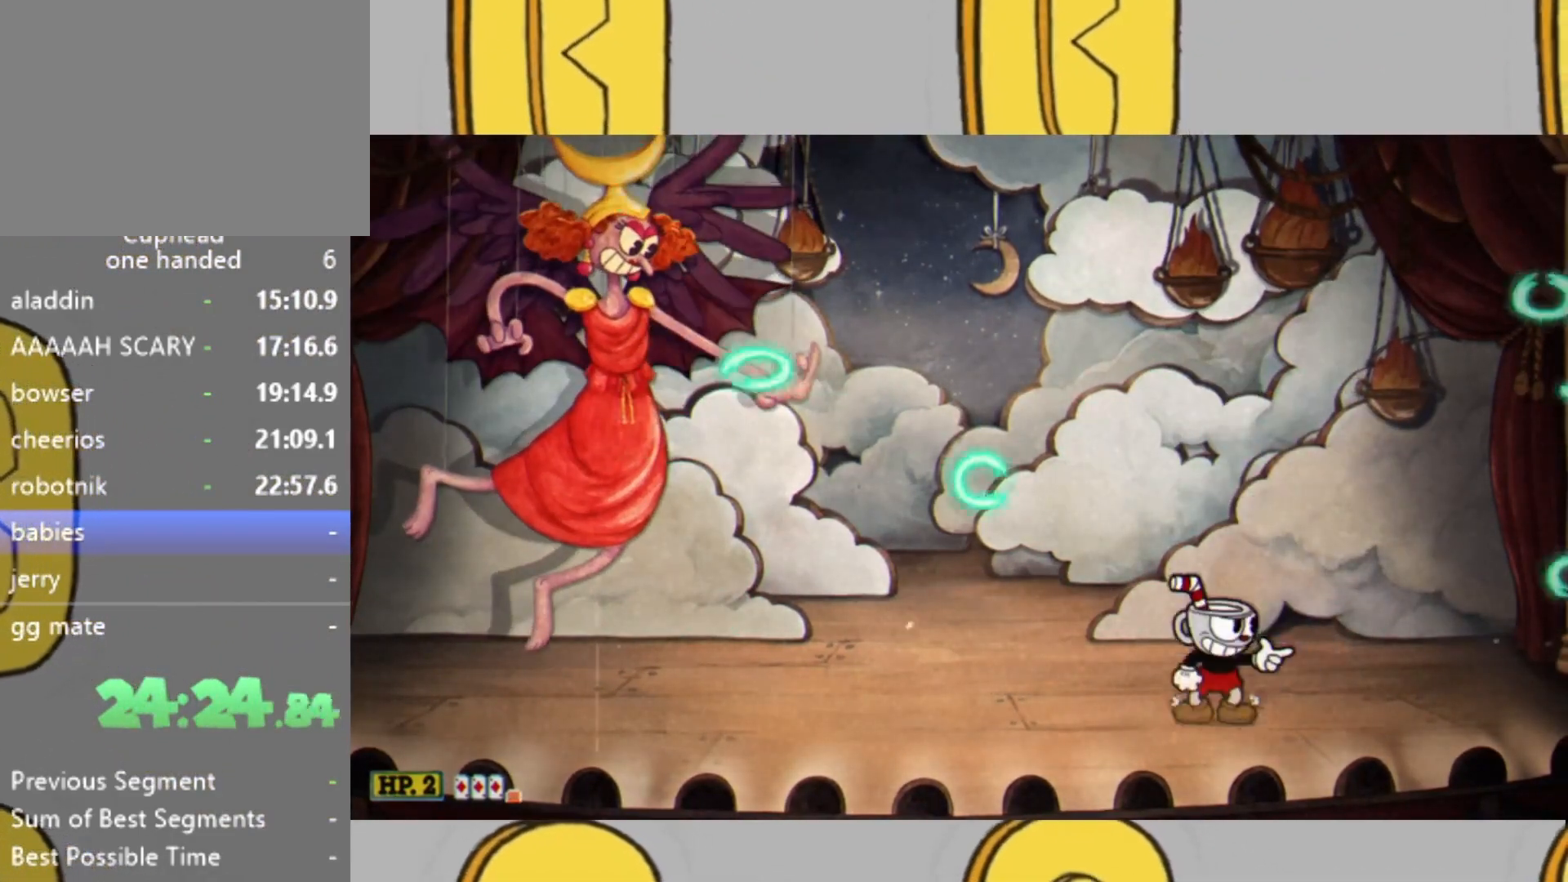
{"buttons": ["L2"], "left_stick": "center", "right_stick": "center", "events": [[33, "L1", "down"], [367, "L1", "up"]]}
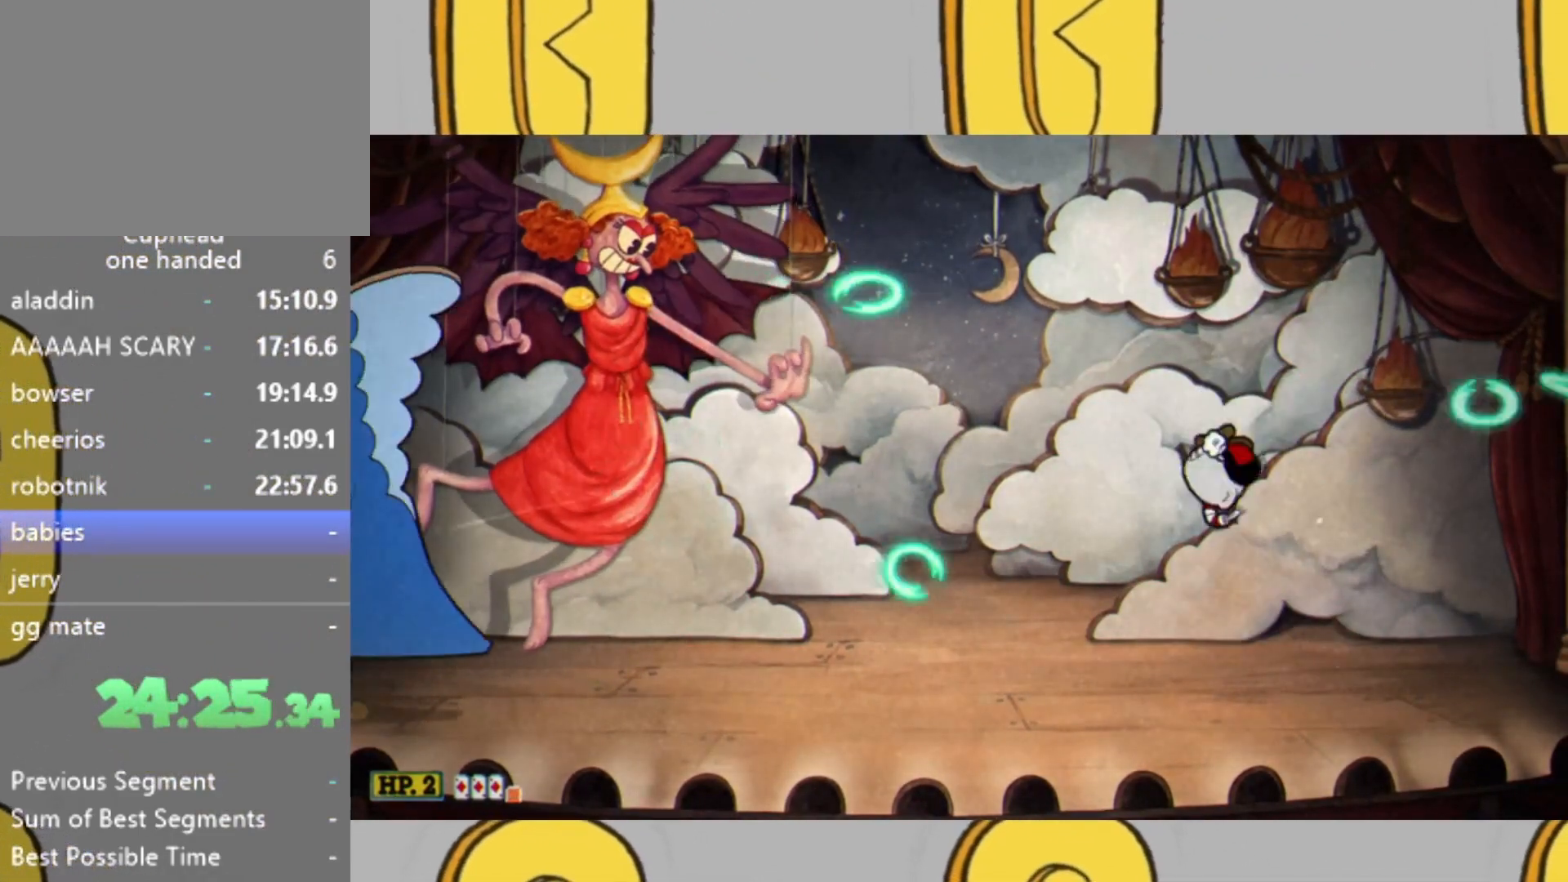
{"buttons": ["L2"], "left_stick": "center", "right_stick": "center", "events": [[200, "L1", "down"], [500, "L1", "up"]]}
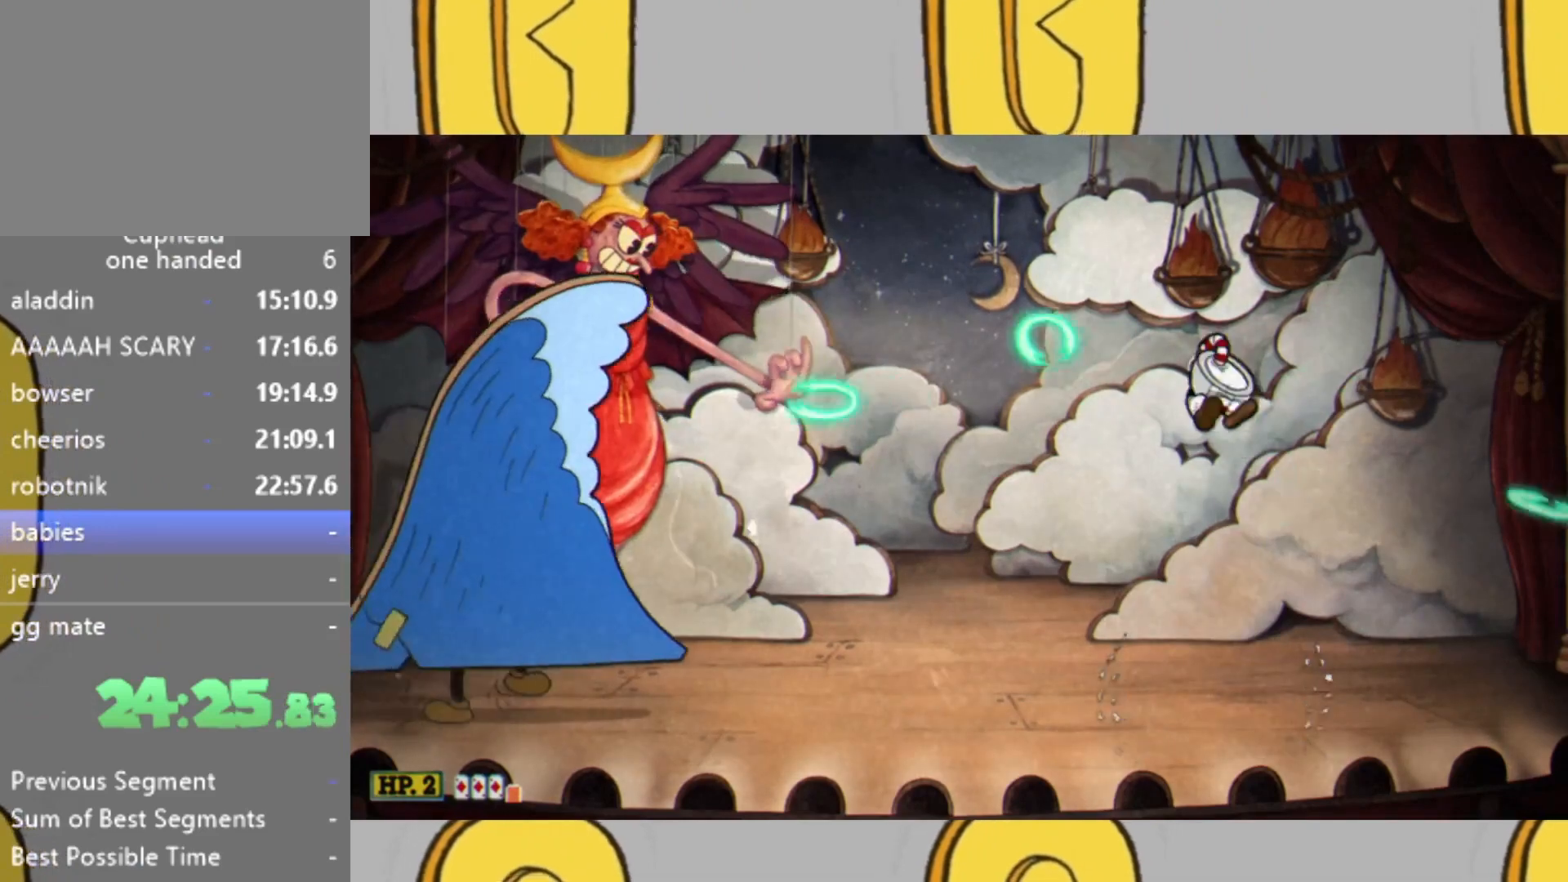
{"buttons": ["L1", "L2"], "left_stick": "center", "right_stick": "center", "events": [[367, "L1", "down"]]}
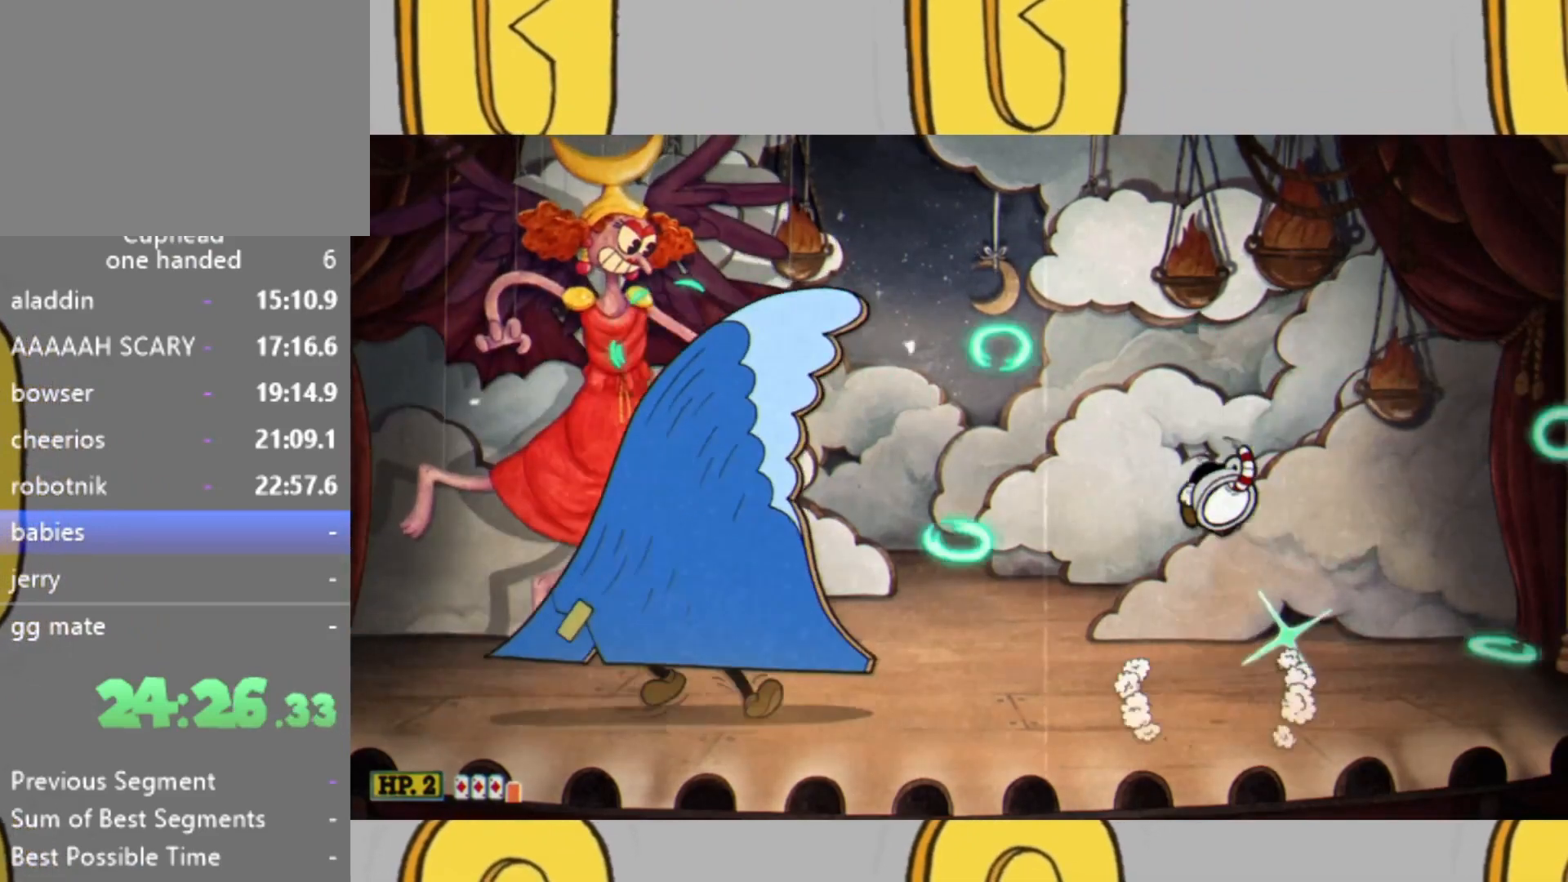
{"buttons": ["L2"], "left_stick": "right", "right_stick": "center", "events": [[67, "L1", "up"], [133, "left_stick", "right"], [267, "left_stick", "center"], [333, "left_stick", "right"]]}
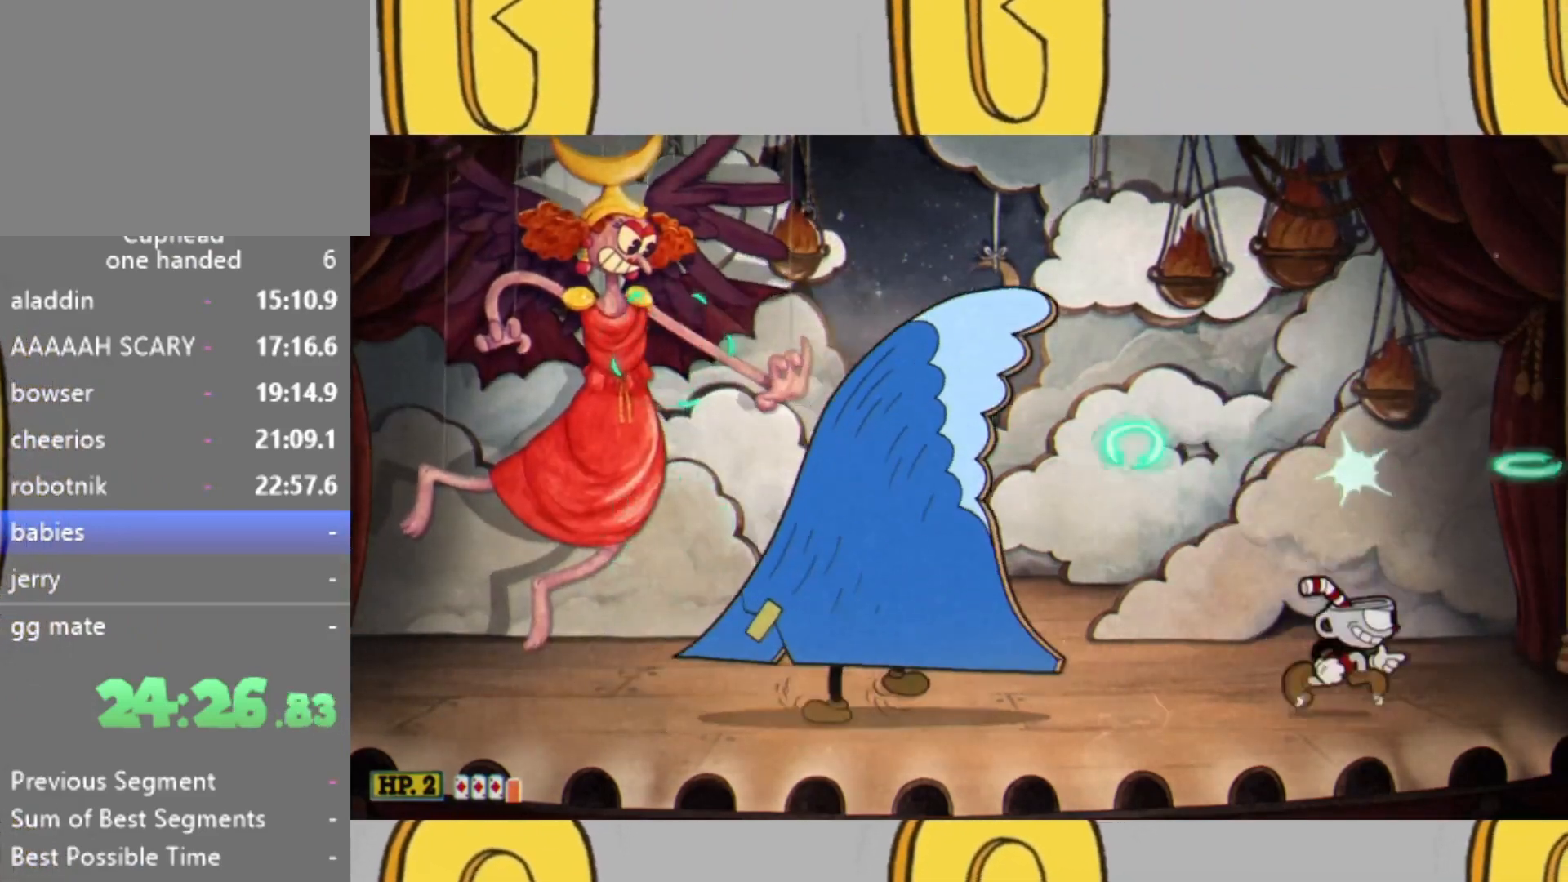
{"buttons": ["L2"], "left_stick": "up-left", "right_stick": "center", "events": [[133, "L1", "down"], [233, "left_stick", "up-left"], [267, "L1", "up"]]}
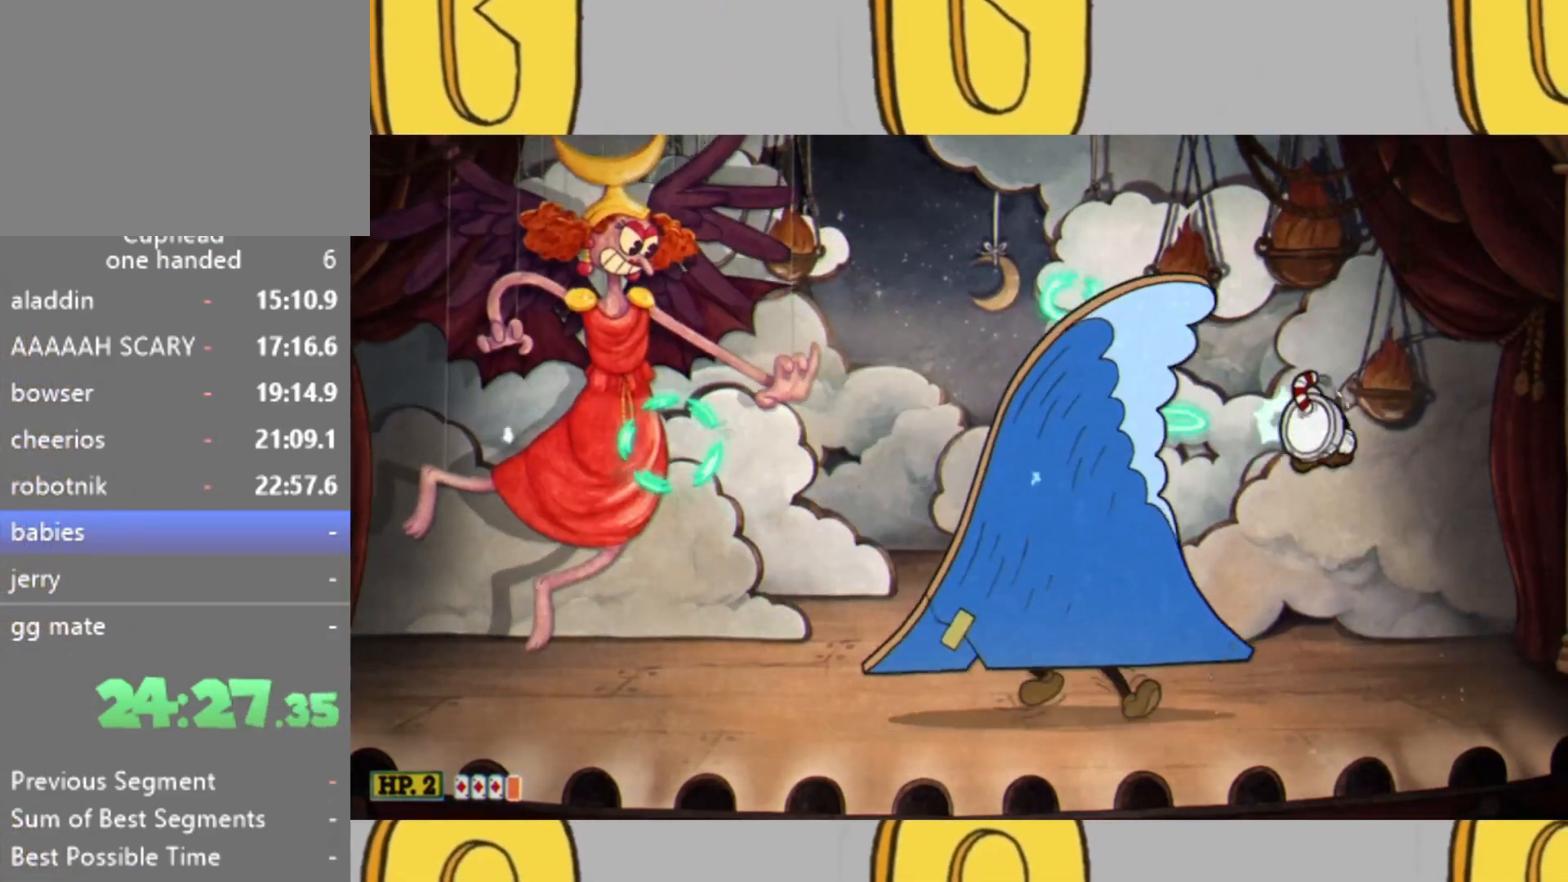
{"buttons": ["L2"], "left_stick": "up-left", "right_stick": "center", "events": []}
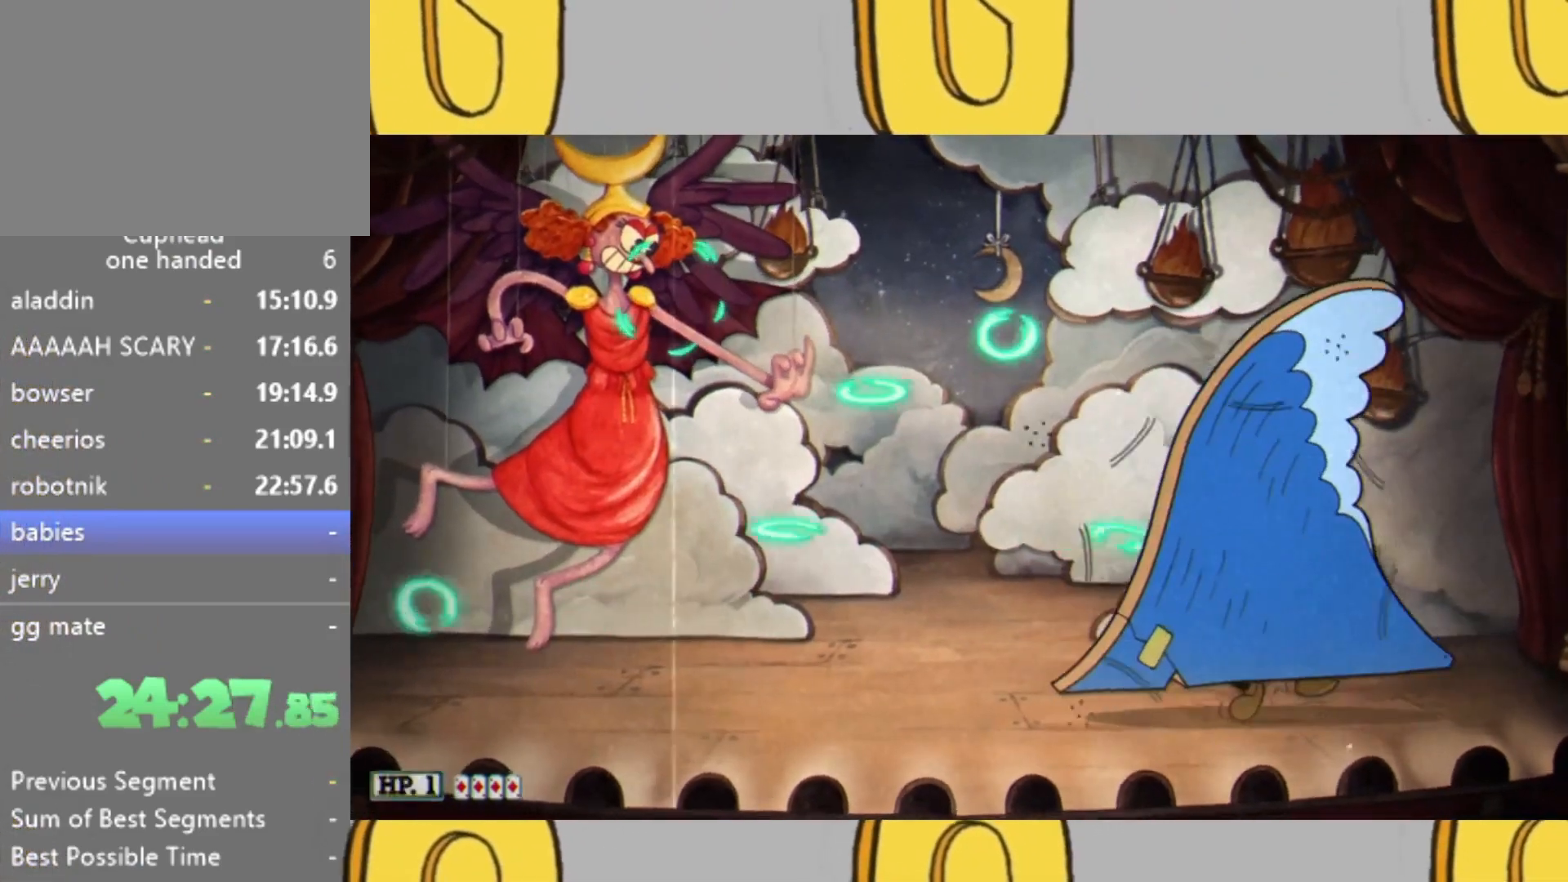
{"buttons": ["L2"], "left_stick": "up-left", "right_stick": "center", "events": [[200, "L1", "down"], [367, "L1", "up"]]}
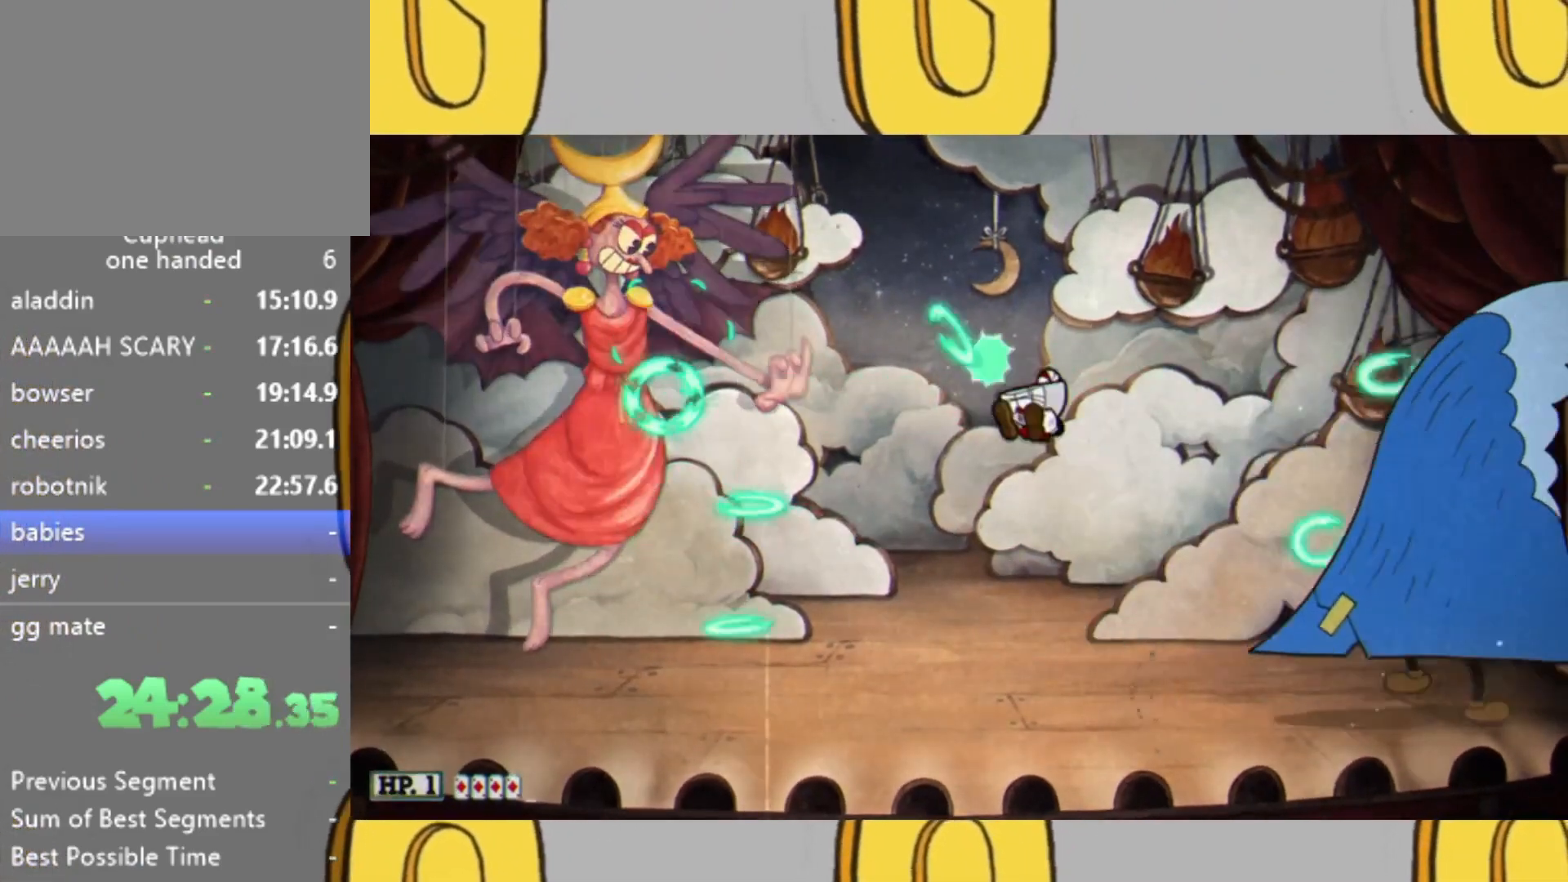
{"buttons": ["L1", "L2"], "left_stick": "up-left", "right_stick": "center", "events": [[500, "L1", "down"]]}
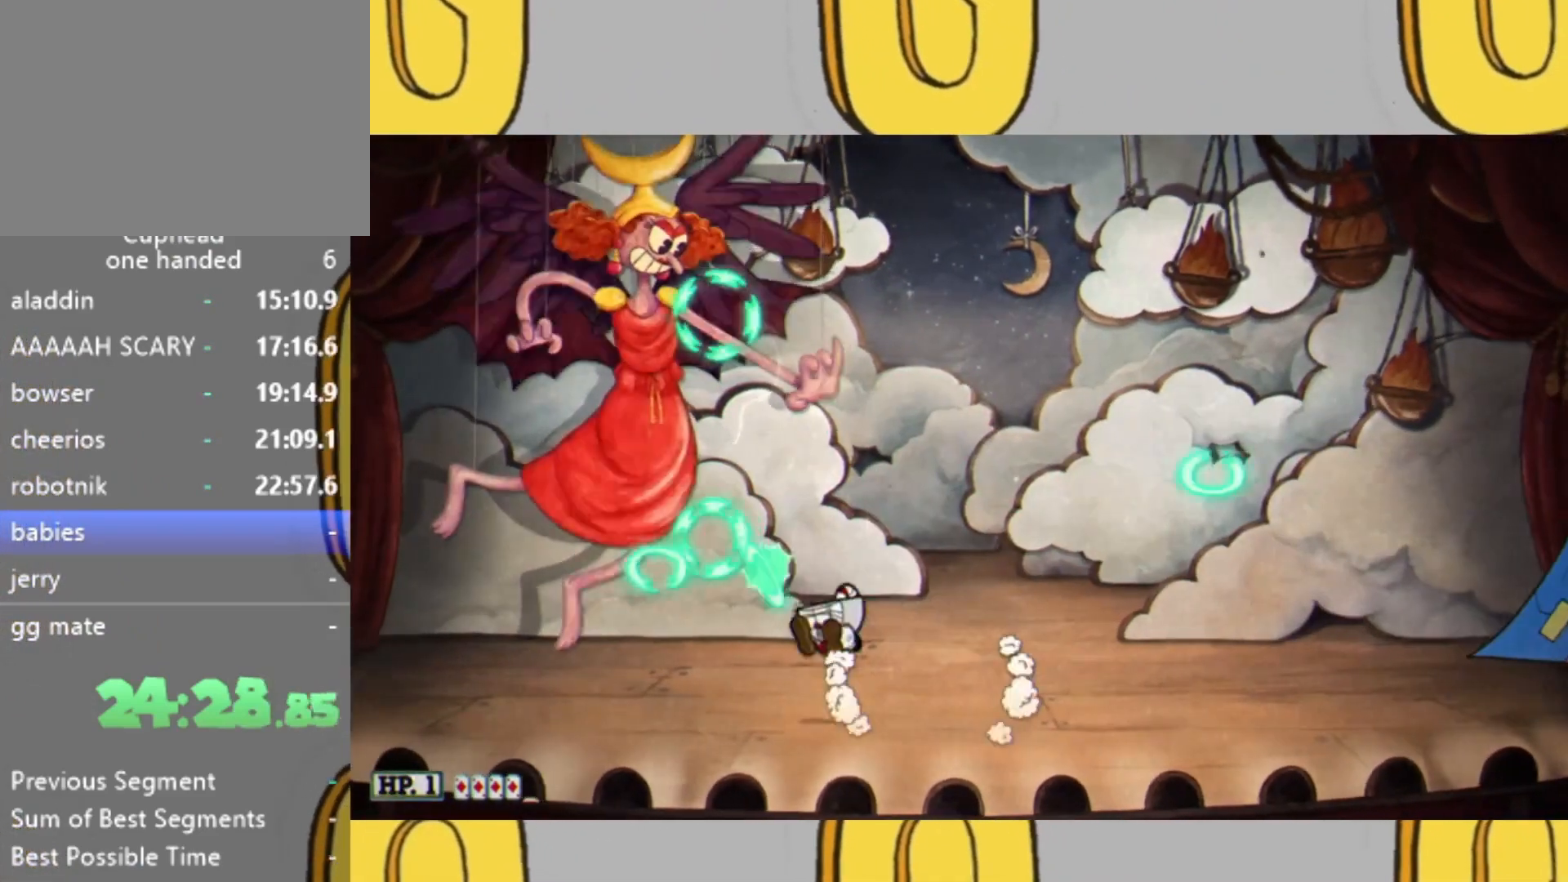
{"buttons": ["L2"], "left_stick": "right", "right_stick": "center", "events": [[100, "L1", "up"], [100, "left_stick", "center"], [500, "left_stick", "right"]]}
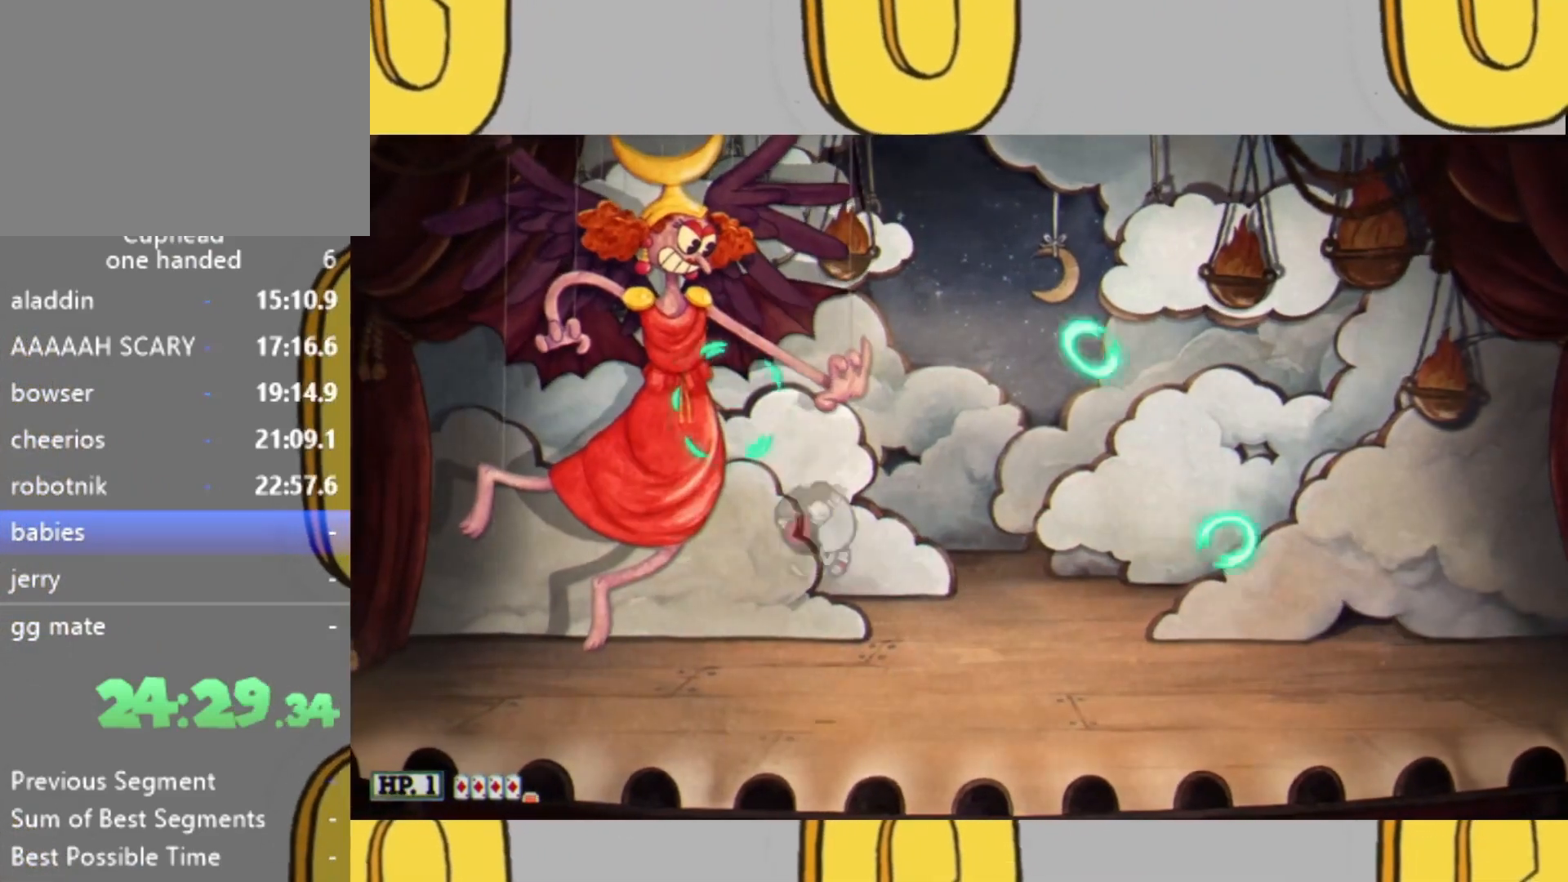
{"buttons": ["L2"], "left_stick": "center", "right_stick": "center", "events": [[200, "L1", "down"], [400, "L1", "up"], [500, "left_stick", "center"]]}
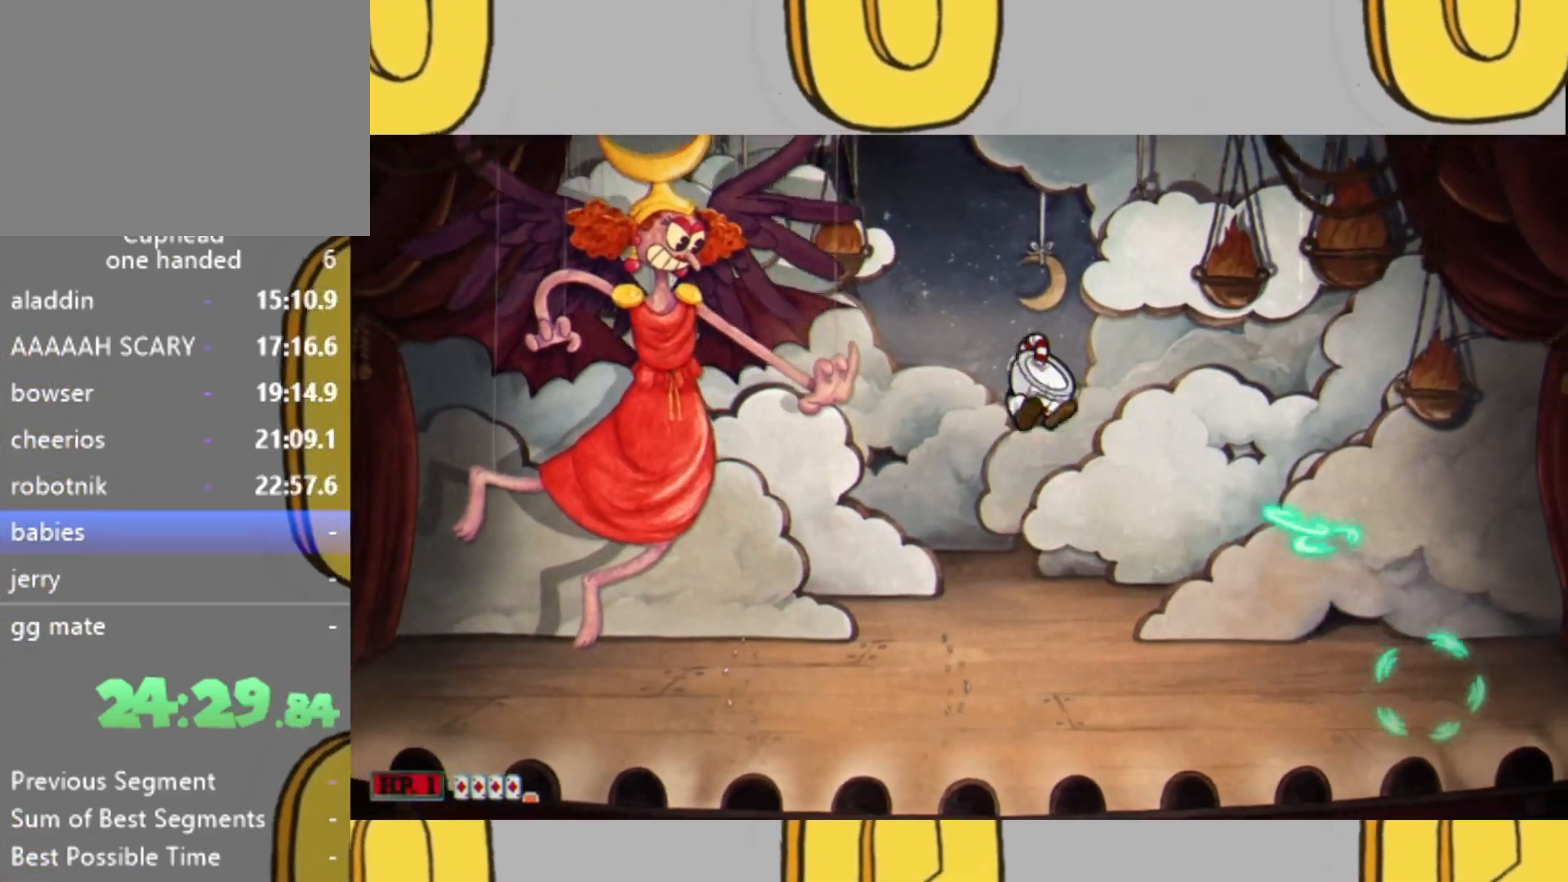
{"buttons": ["L1", "L2"], "left_stick": "right", "right_stick": "center", "events": [[200, "left_stick", "right"], [433, "L1", "down"]]}
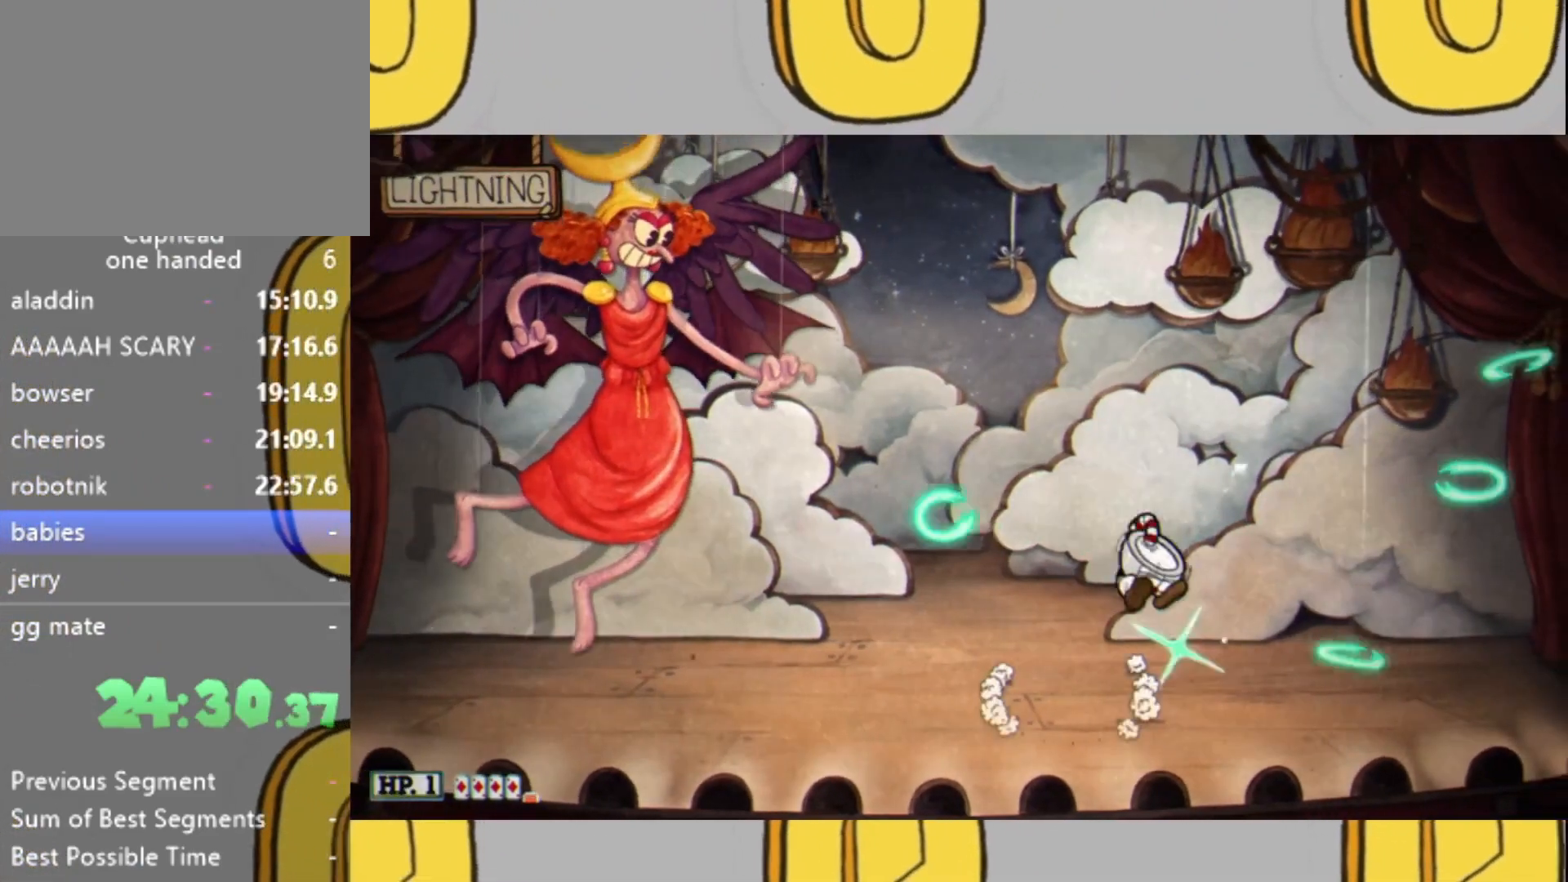
{"buttons": ["L2"], "left_stick": "center", "right_stick": "center", "events": [[33, "left_stick", "center"], [100, "L1", "up"]]}
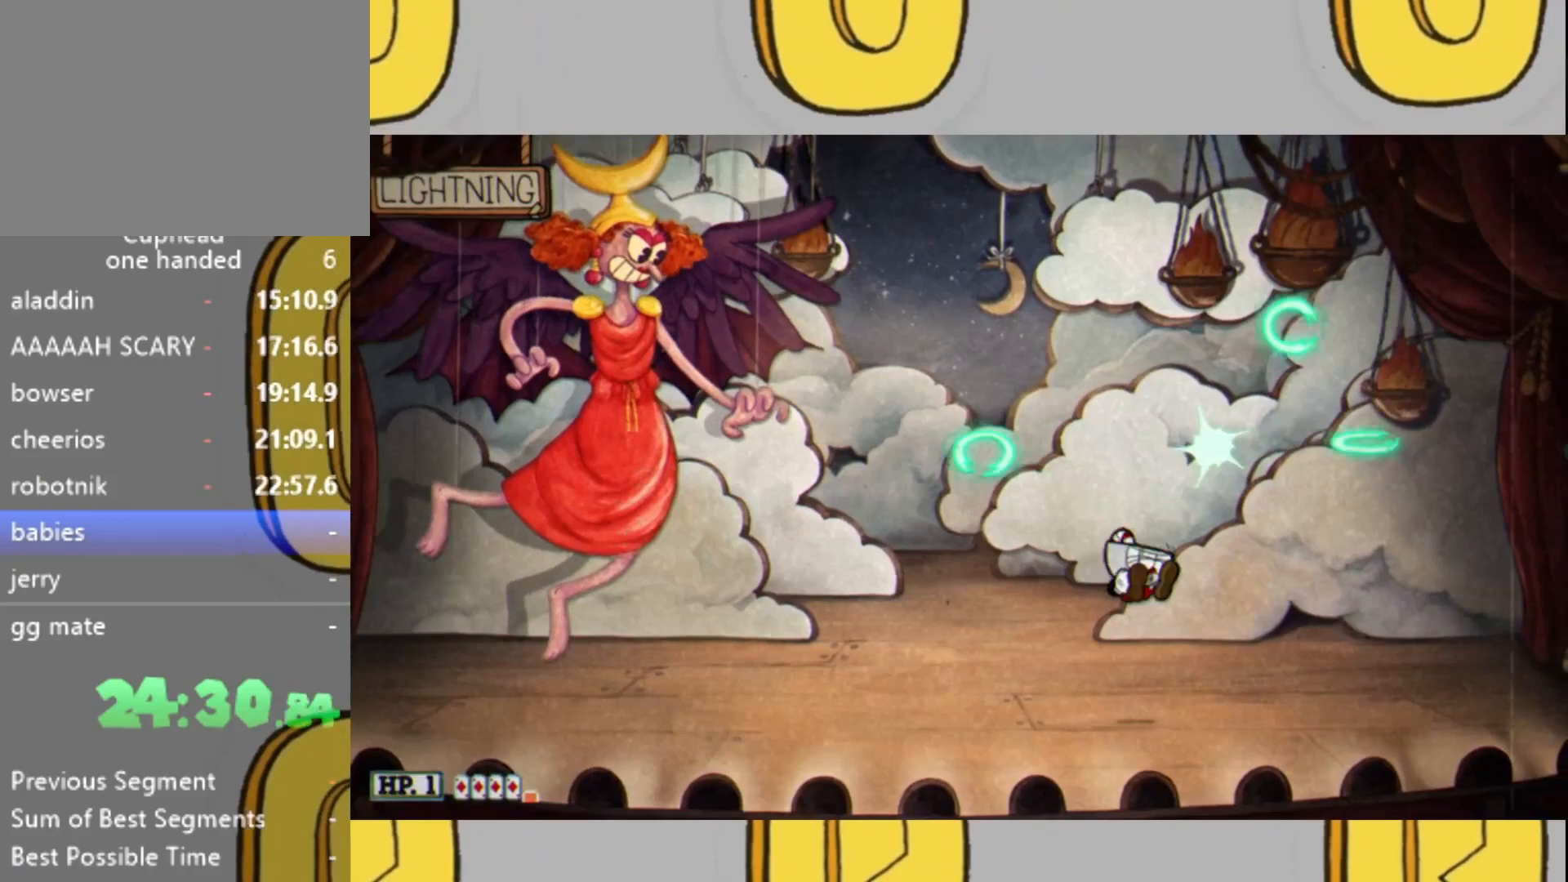
{"buttons": ["L2"], "left_stick": "center", "right_stick": "center", "events": [[133, "L1", "down"], [300, "L1", "up"]]}
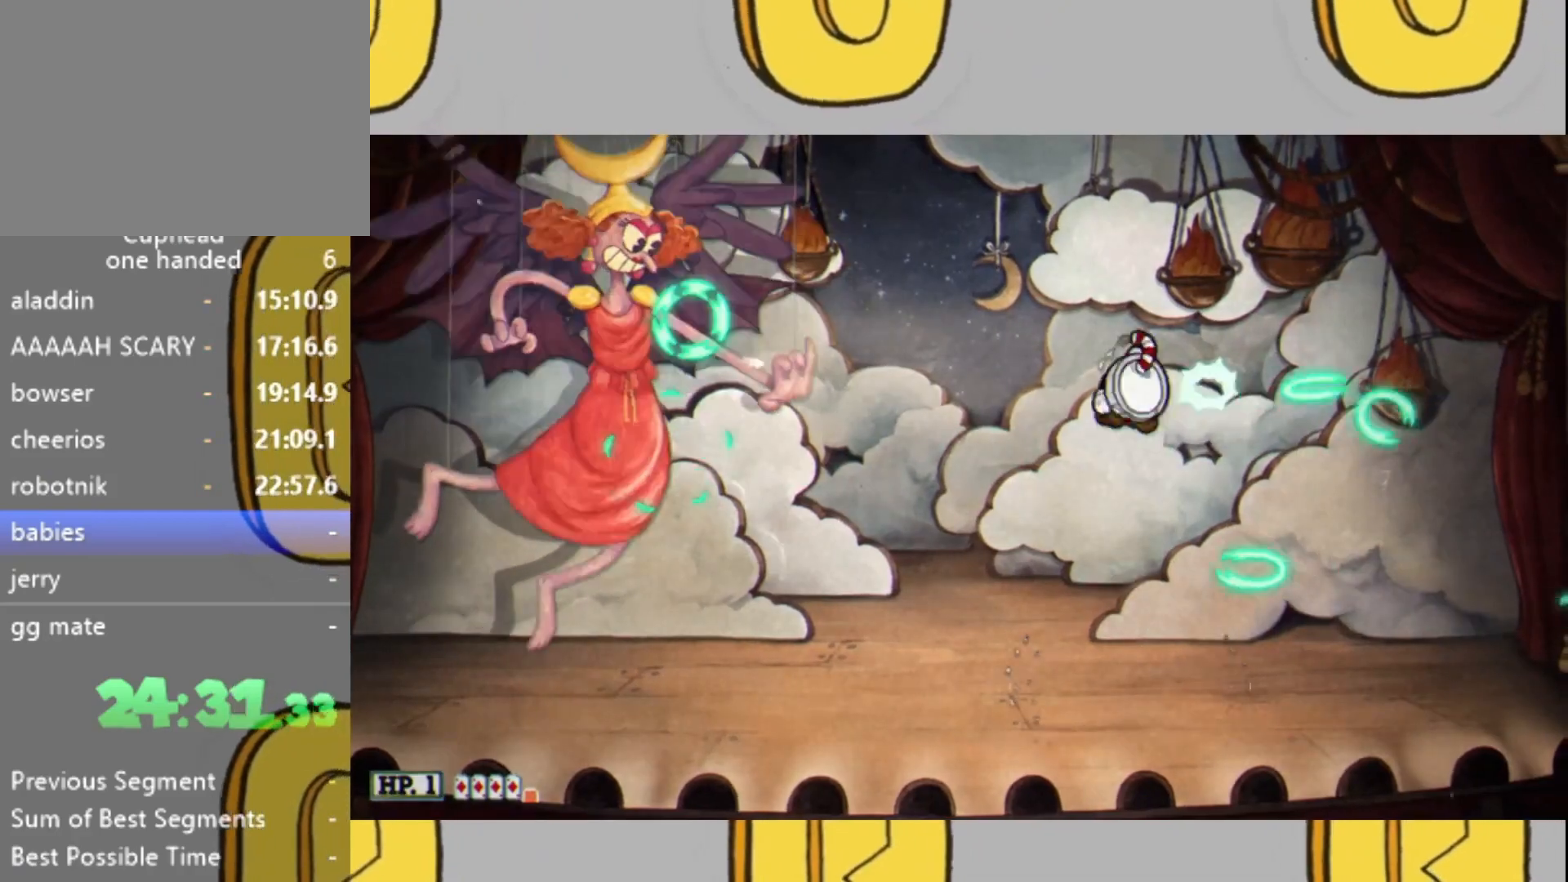
{"buttons": ["L2"], "left_stick": "center", "right_stick": "center", "events": [[367, "L1", "down"], [433, "L1", "up"]]}
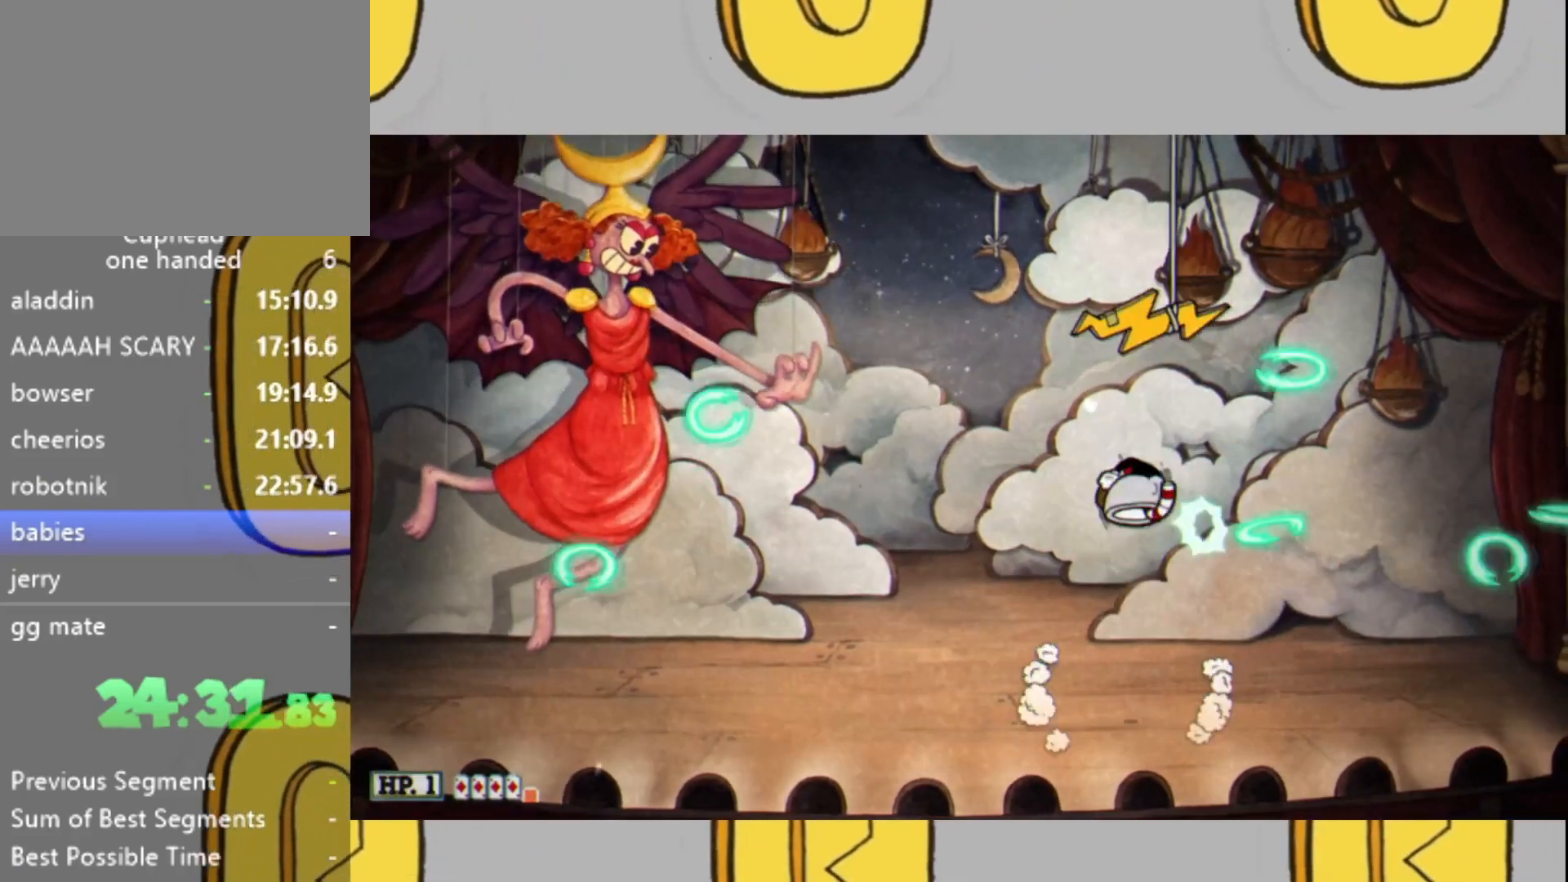
{"buttons": ["L2"], "left_stick": "center", "right_stick": "center", "events": [[33, "left_stick", "right"], [433, "left_stick", "center"]]}
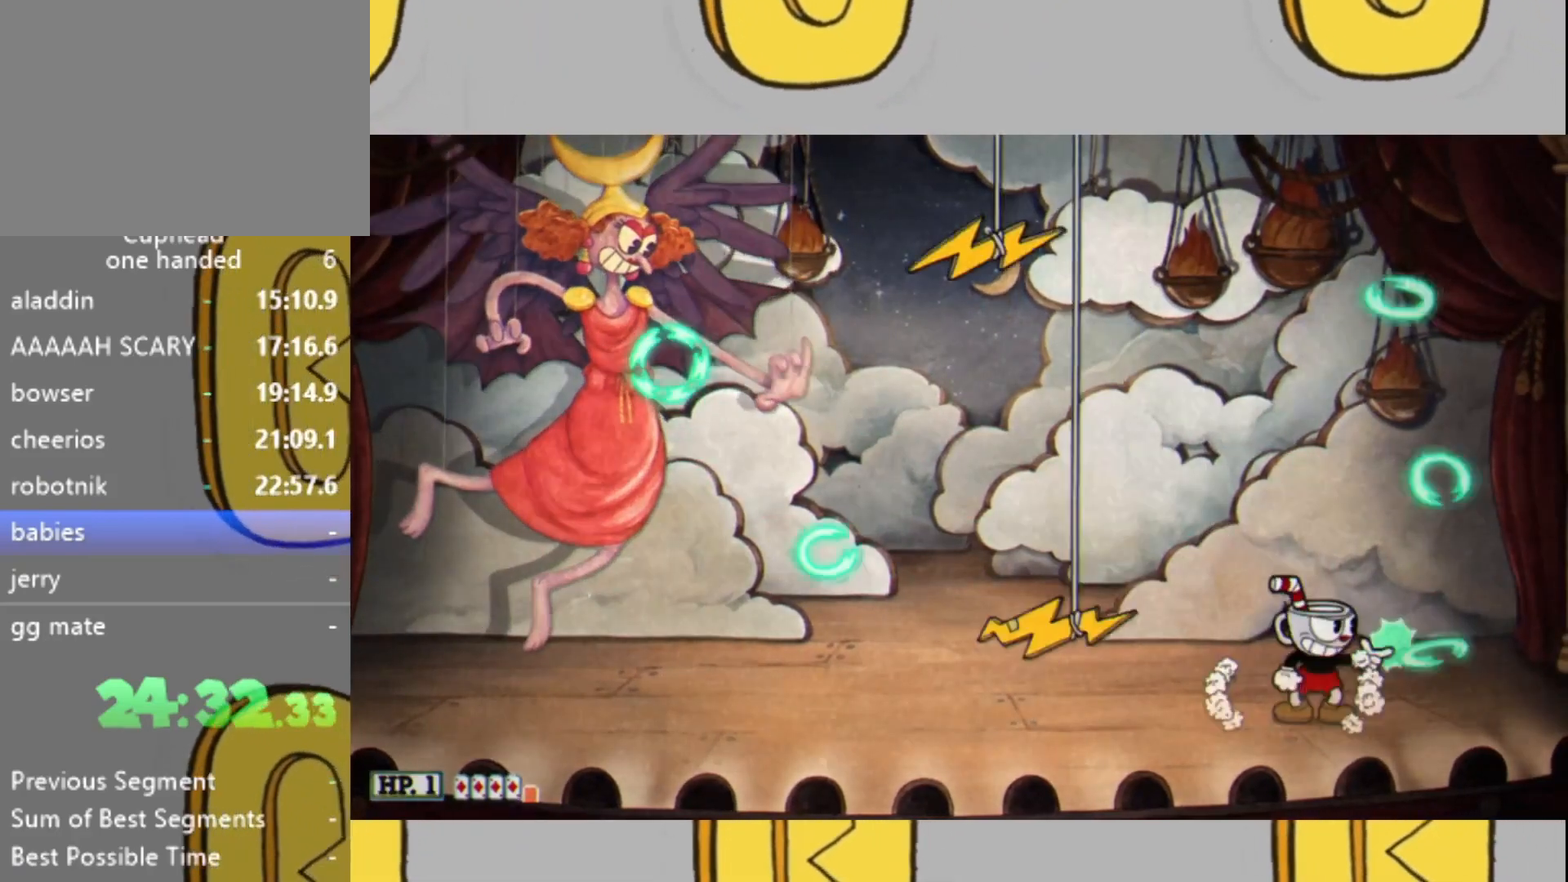
{"buttons": ["L2"], "left_stick": "right", "right_stick": "center", "events": [[33, "L1", "down"], [33, "left_stick", "right"], [133, "left_stick", "center"], [167, "L1", "up"], [300, "left_stick", "right"], [367, "left_stick", "center"], [500, "left_stick", "right"]]}
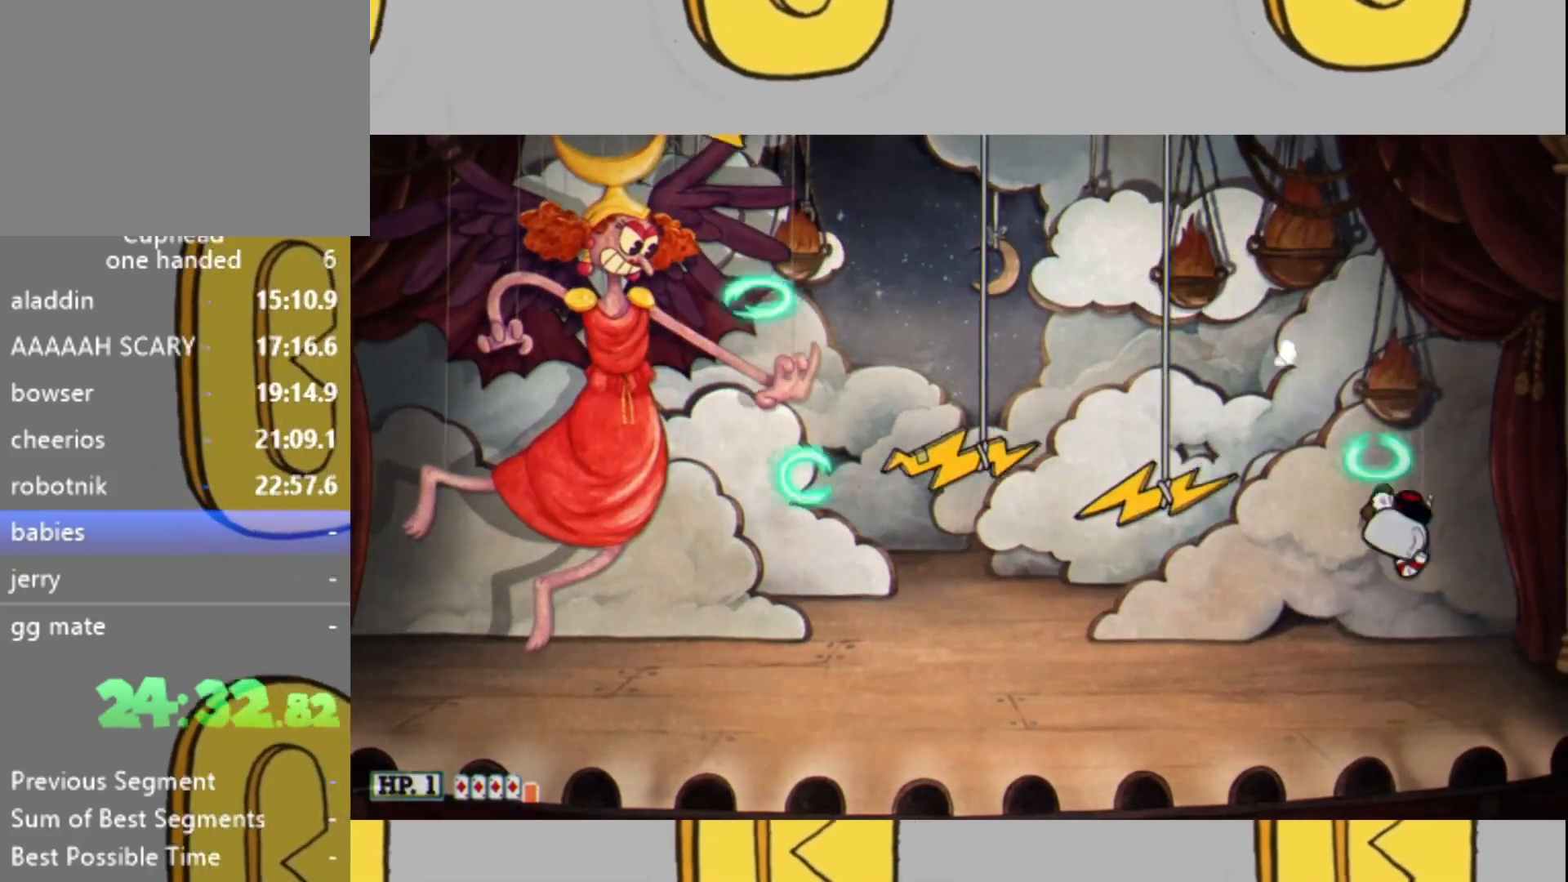
{"buttons": ["L2"], "left_stick": "left", "right_stick": "center", "events": [[200, "L1", "down"], [233, "left_stick", "up-left"], [367, "L1", "up"], [433, "left_stick", "left"]]}
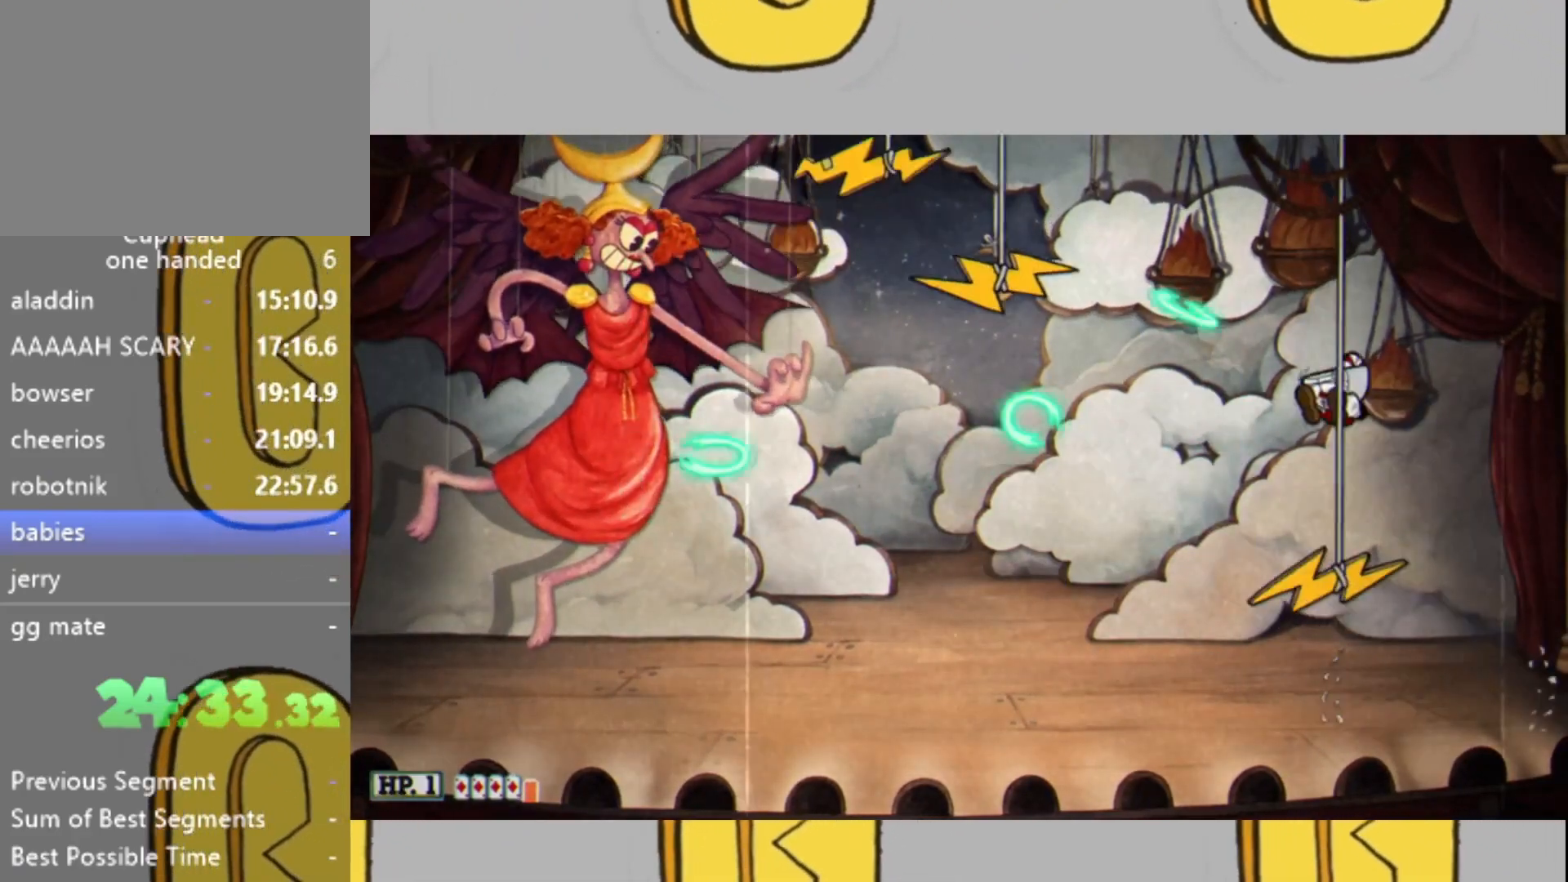
{"buttons": ["L2"], "left_stick": "left", "right_stick": "center", "events": []}
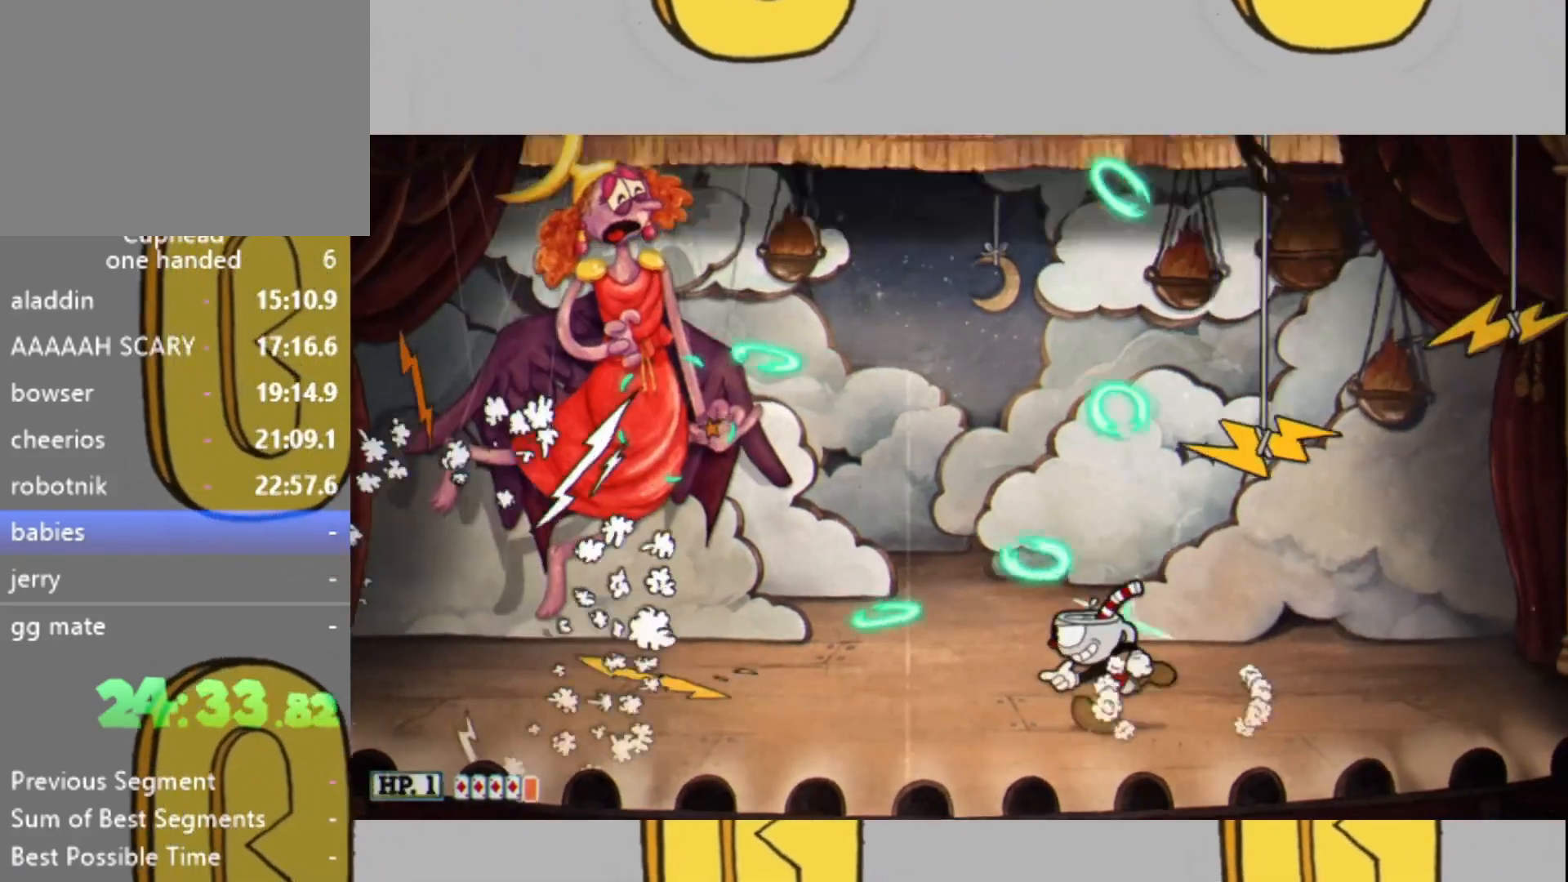
{"buttons": ["L2"], "left_stick": "center", "right_stick": "center", "events": [[433, "left_stick", "center"]]}
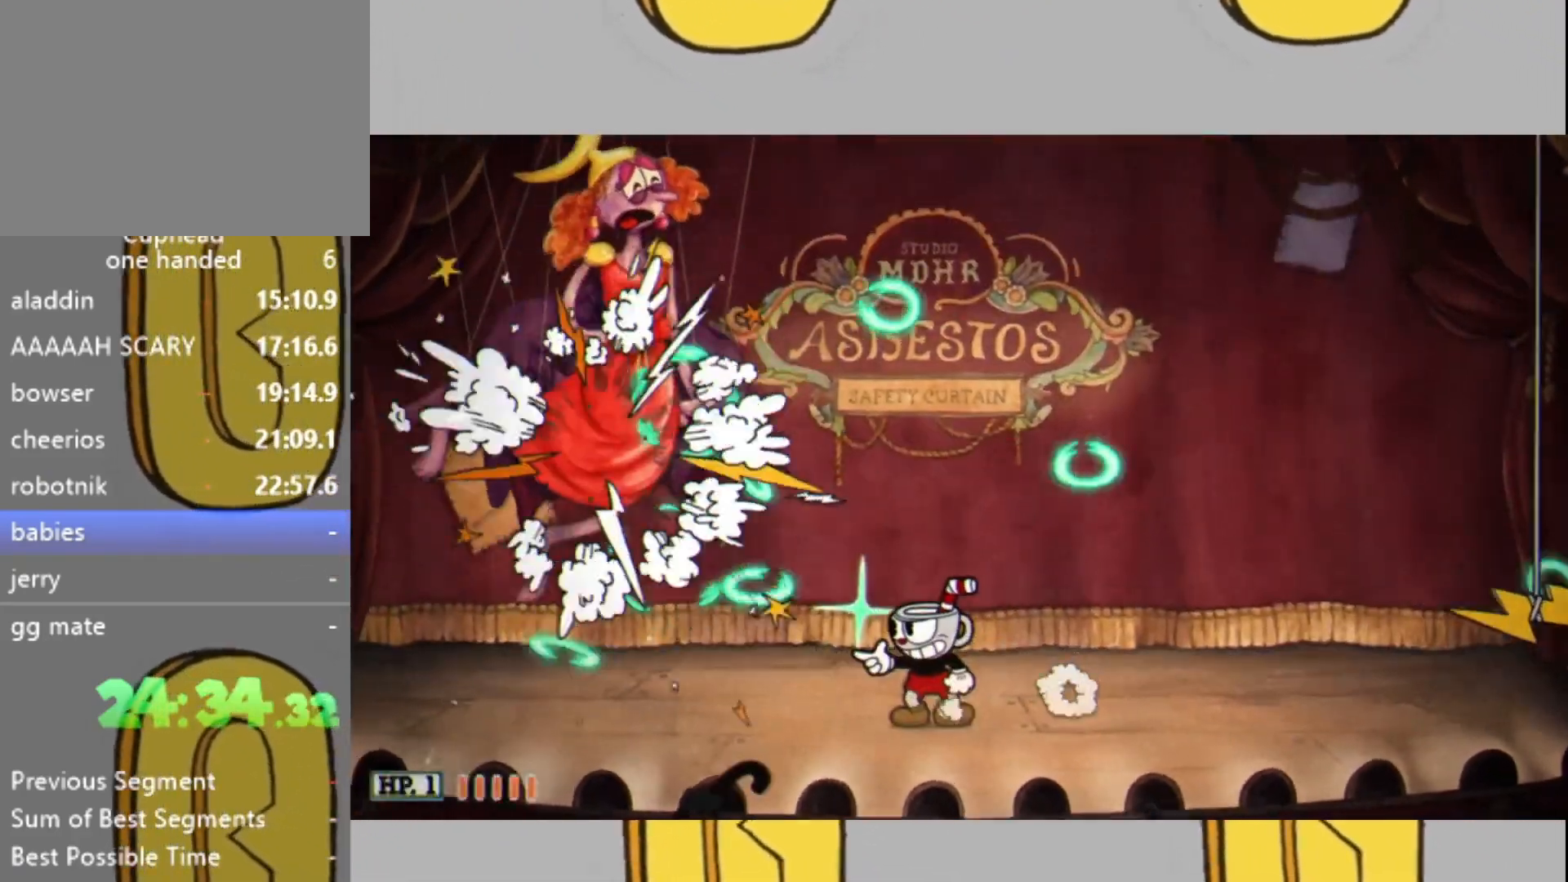
{"buttons": ["L2"], "left_stick": "left", "right_stick": "center", "events": [[67, "left_stick", "left"]]}